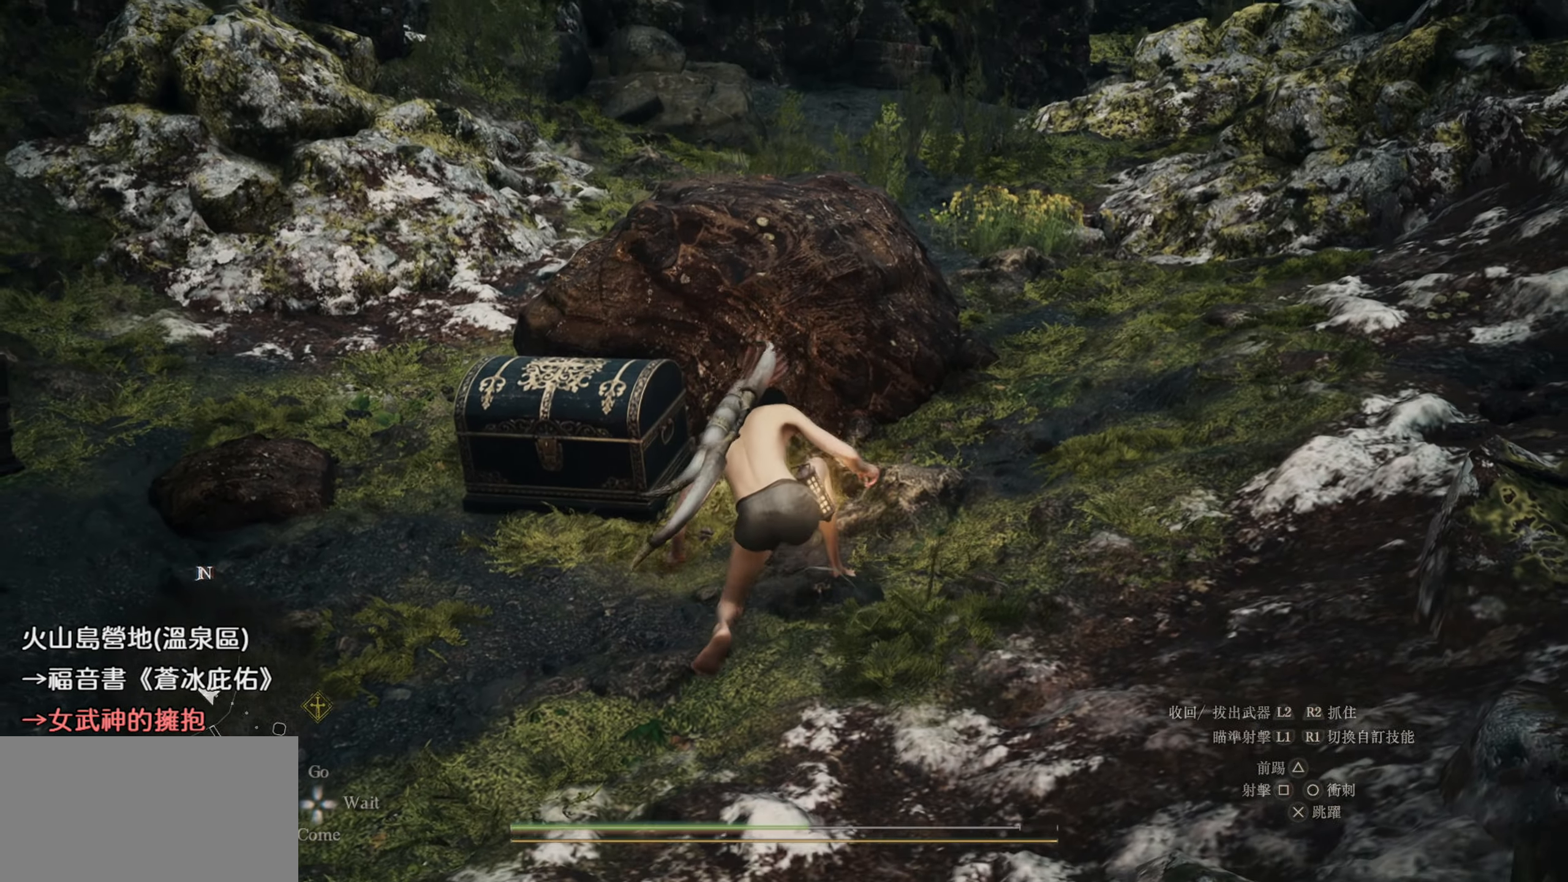
Gameplay with a controller (PlayStation layout); each line is a JSON object with the inputs held at the frame after it. "events" lists button and stick changes between this image and that frame as [ms after this image, input, new state], when the widget could be followed in between.
{"buttons": [], "left_stick": "center", "right_stick": "center", "events": [[50, "left_stick", "up-left"], [350, "right_stick", "center"], [367, "left_stick", "center"]]}
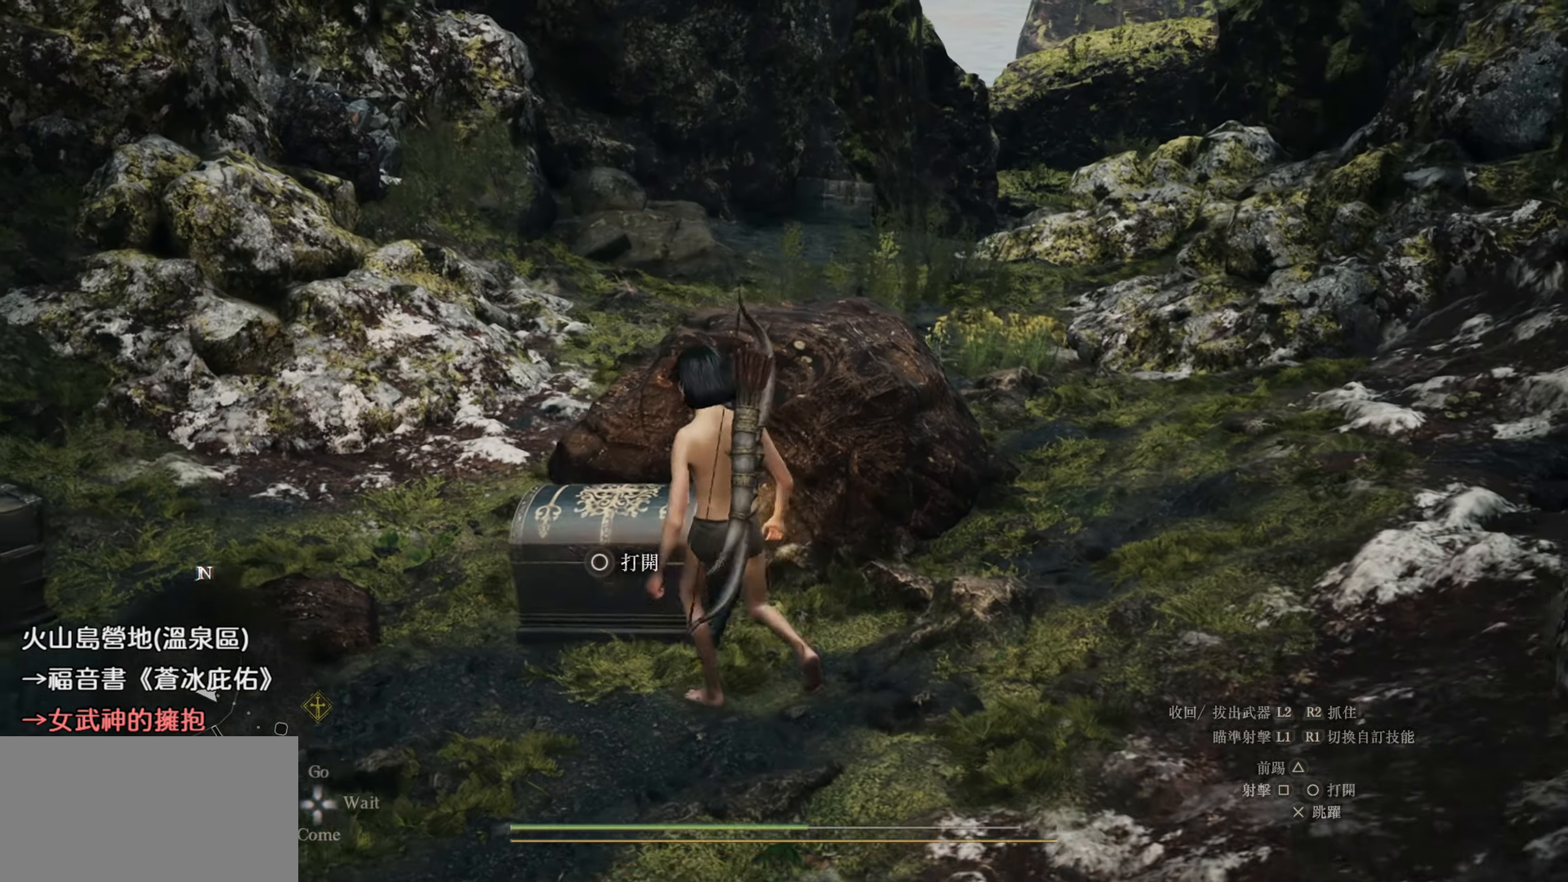
{"buttons": [], "left_stick": "center", "right_stick": "right", "events": [[33, "CIRCLE", "down"], [167, "CIRCLE", "up"], [483, "right_stick", "right"]]}
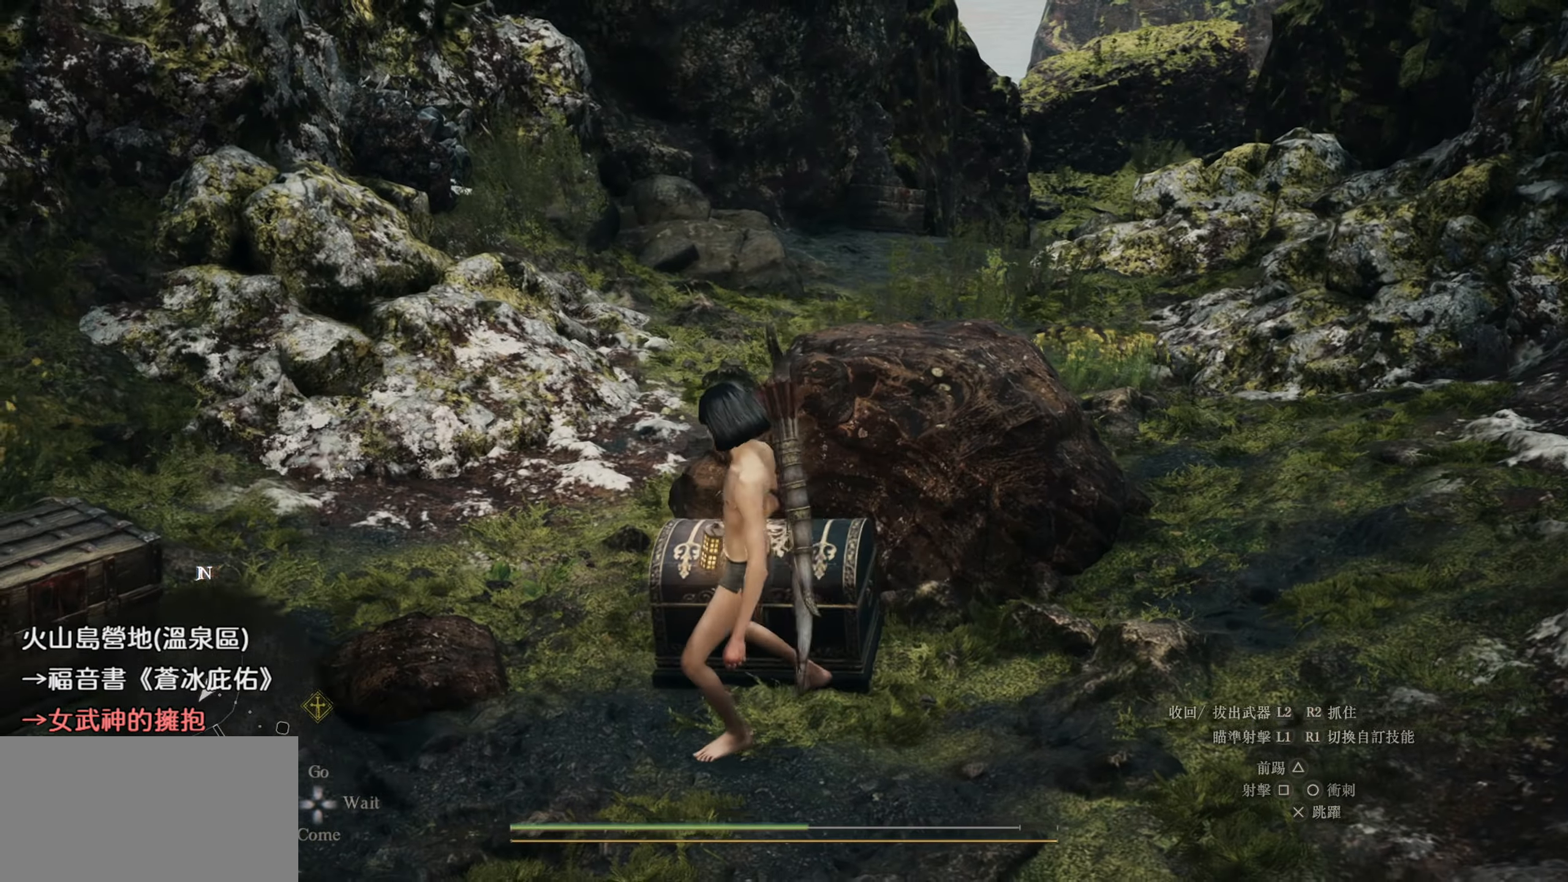
{"buttons": [], "left_stick": "center", "right_stick": "center", "events": [[17, "right_stick", "up-right"], [217, "right_stick", "center"]]}
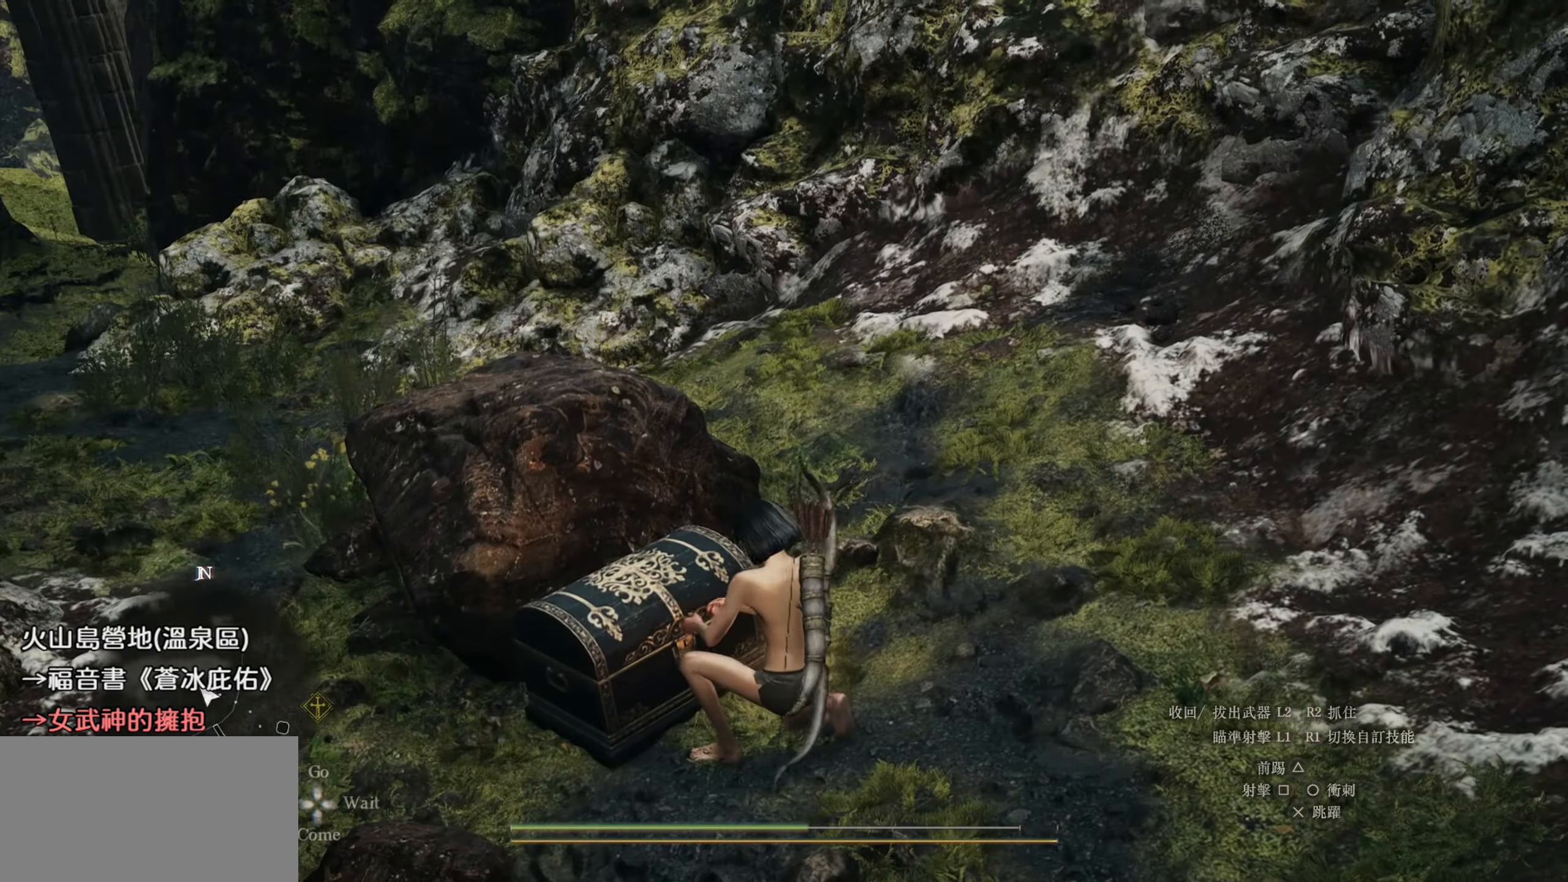
{"buttons": [], "left_stick": "center", "right_stick": "center", "events": []}
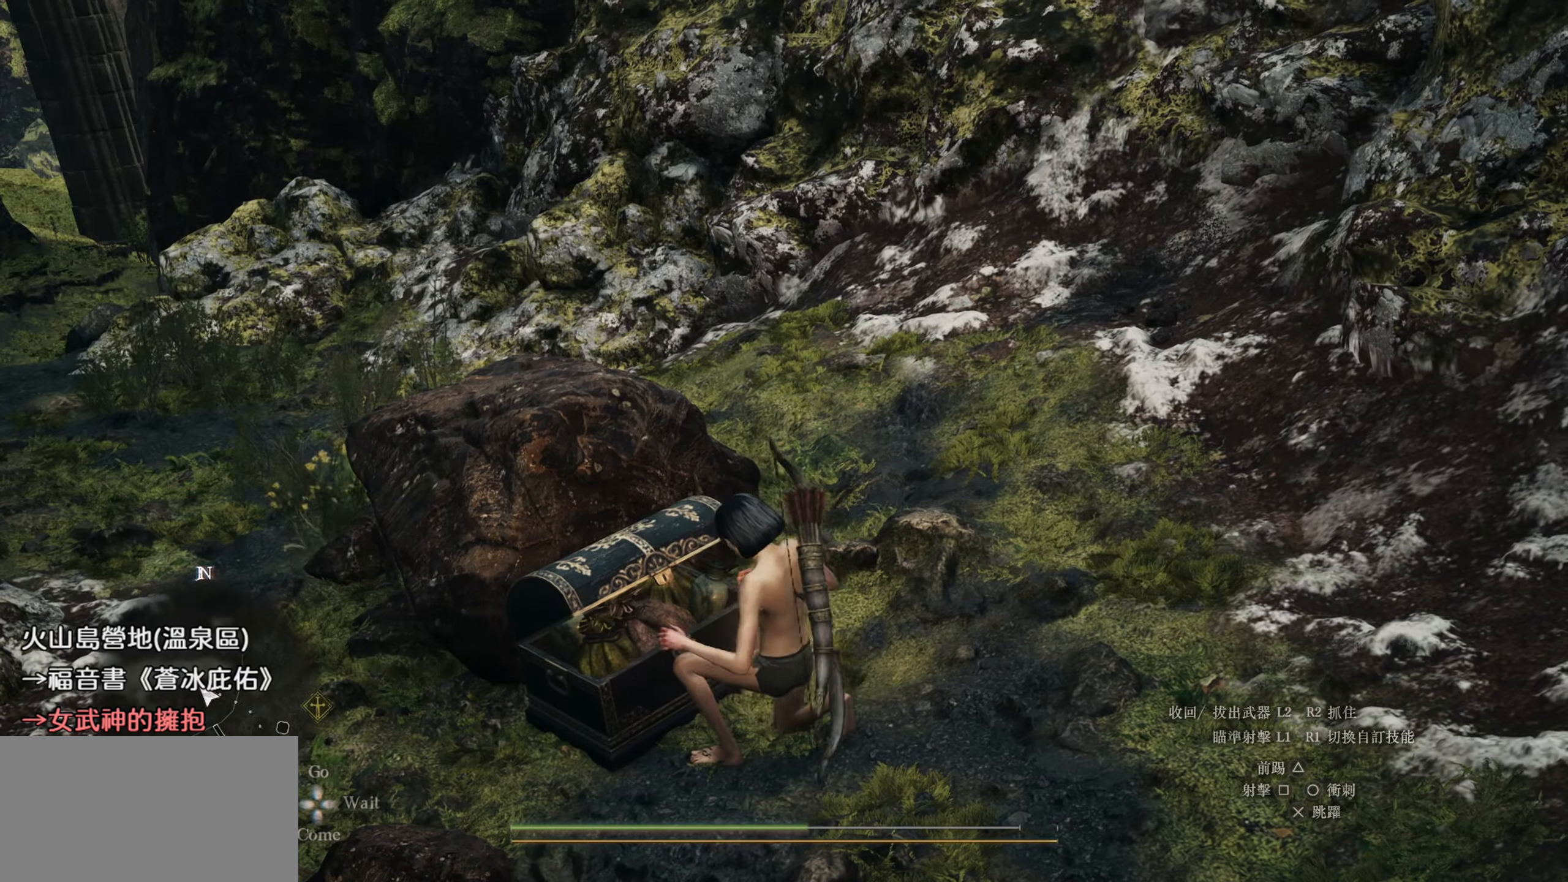
{"buttons": [], "left_stick": "center", "right_stick": "center", "events": []}
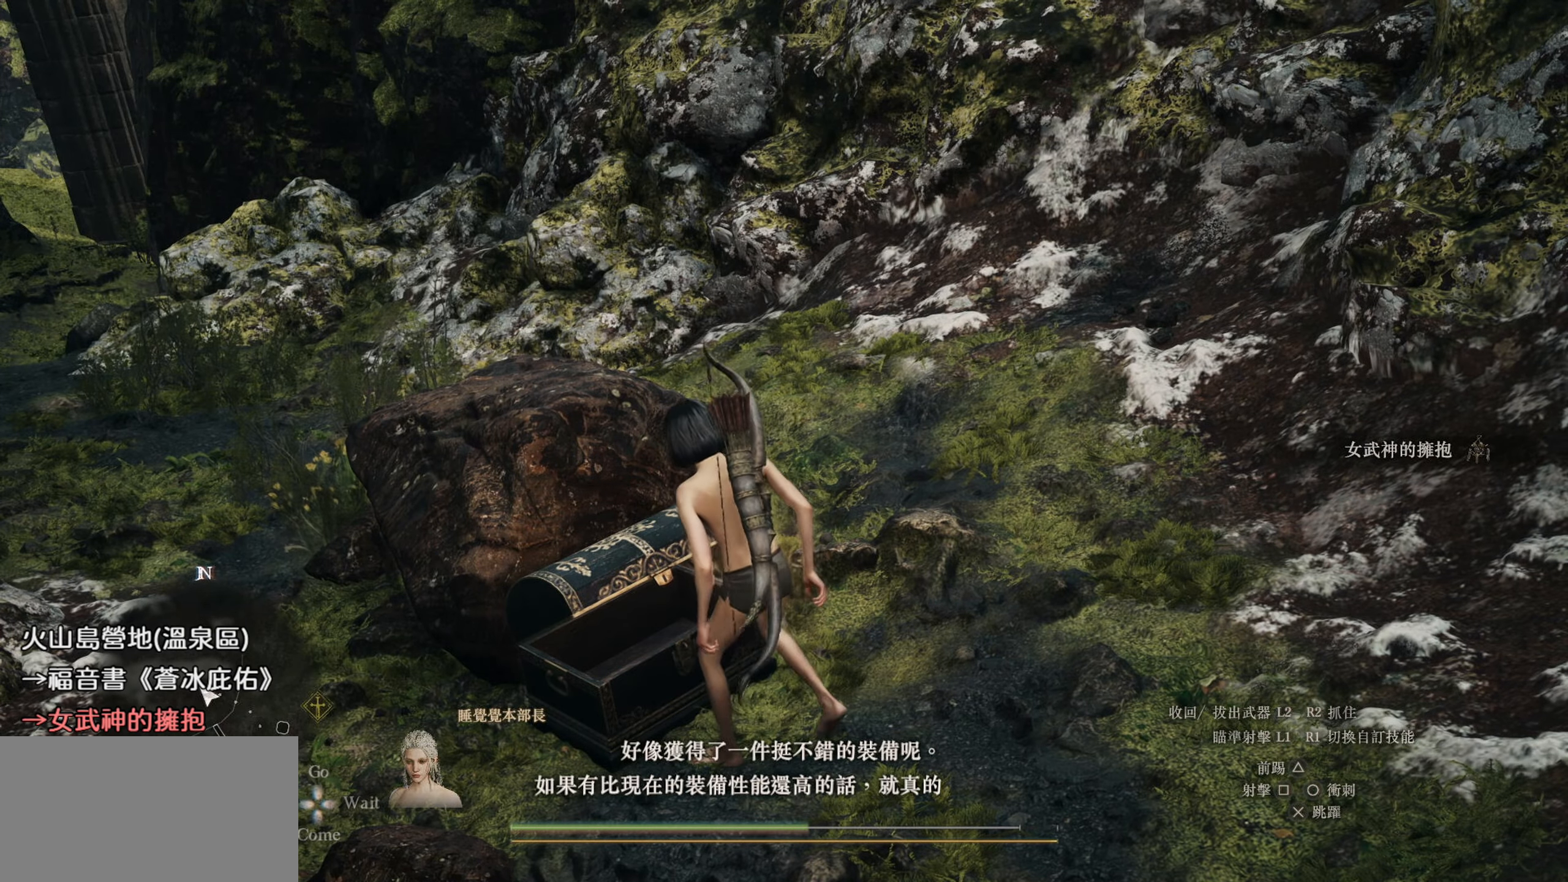
{"buttons": [], "left_stick": "center", "right_stick": "up", "events": [[50, "right_stick", "up-right"], [400, "right_stick", "up"]]}
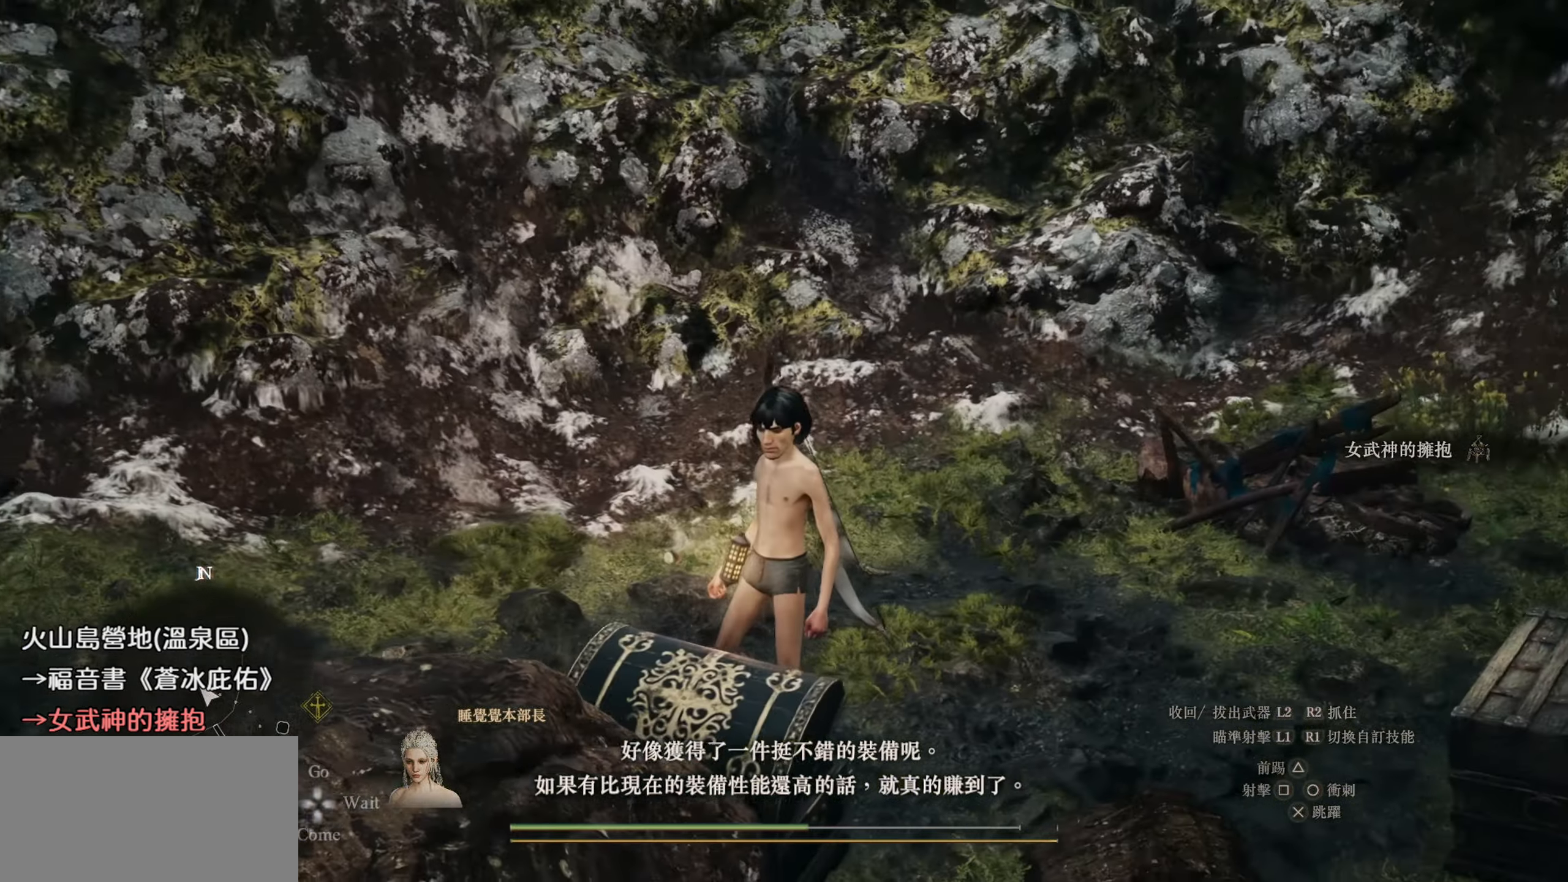
{"buttons": [], "left_stick": "center", "right_stick": "center", "events": [[17, "right_stick", "up-right"], [84, "left_stick", "left"], [500, "left_stick", "center"], [500, "right_stick", "center"]]}
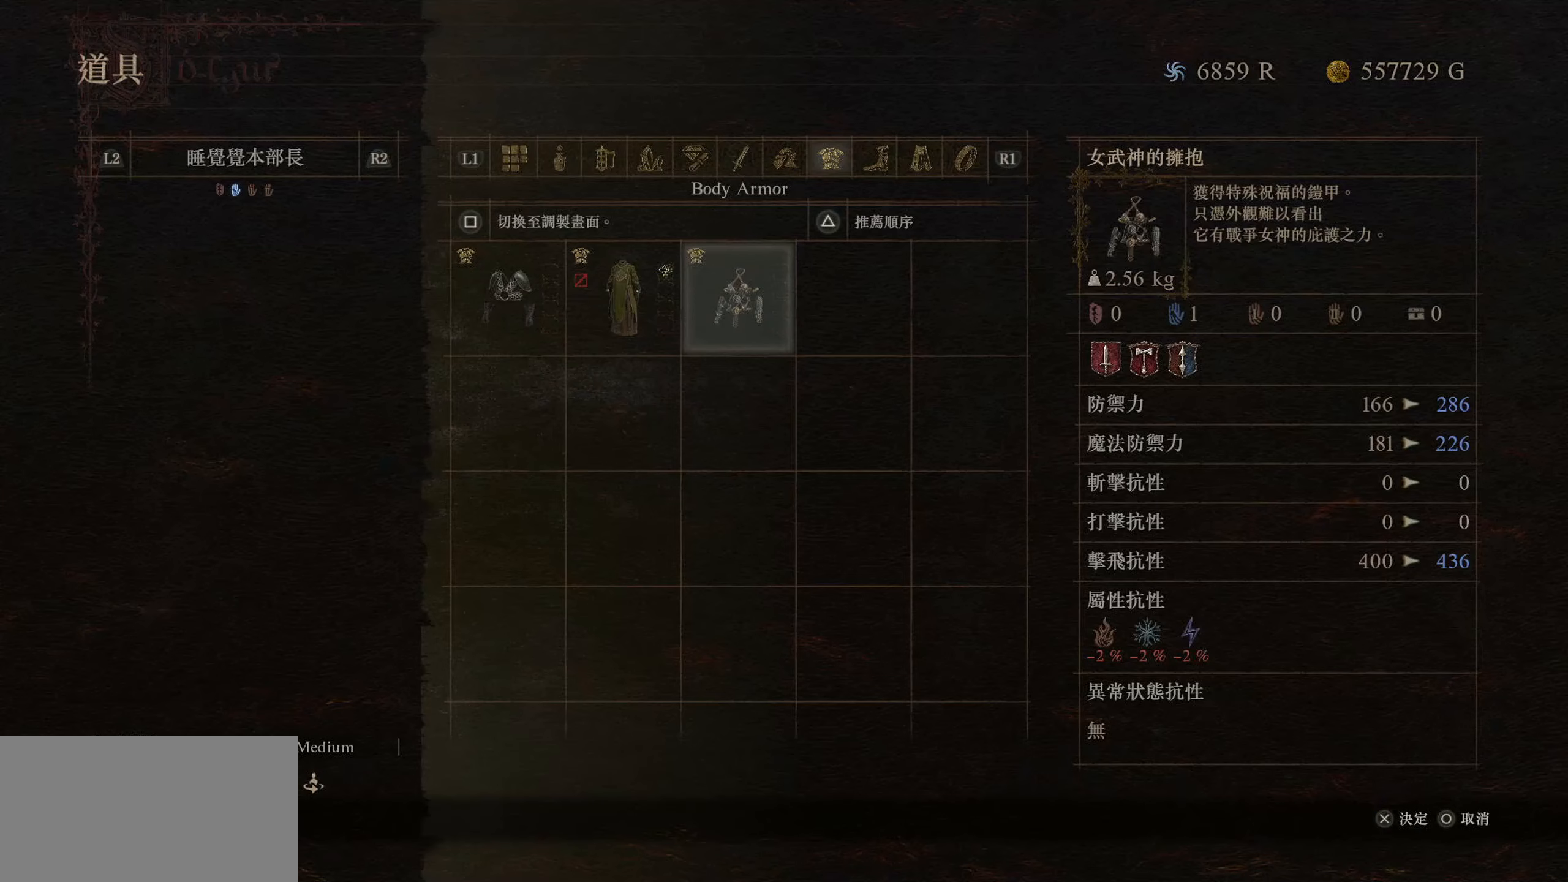
{"buttons": [], "left_stick": "center", "right_stick": "right", "events": [[450, "right_stick", "right"]]}
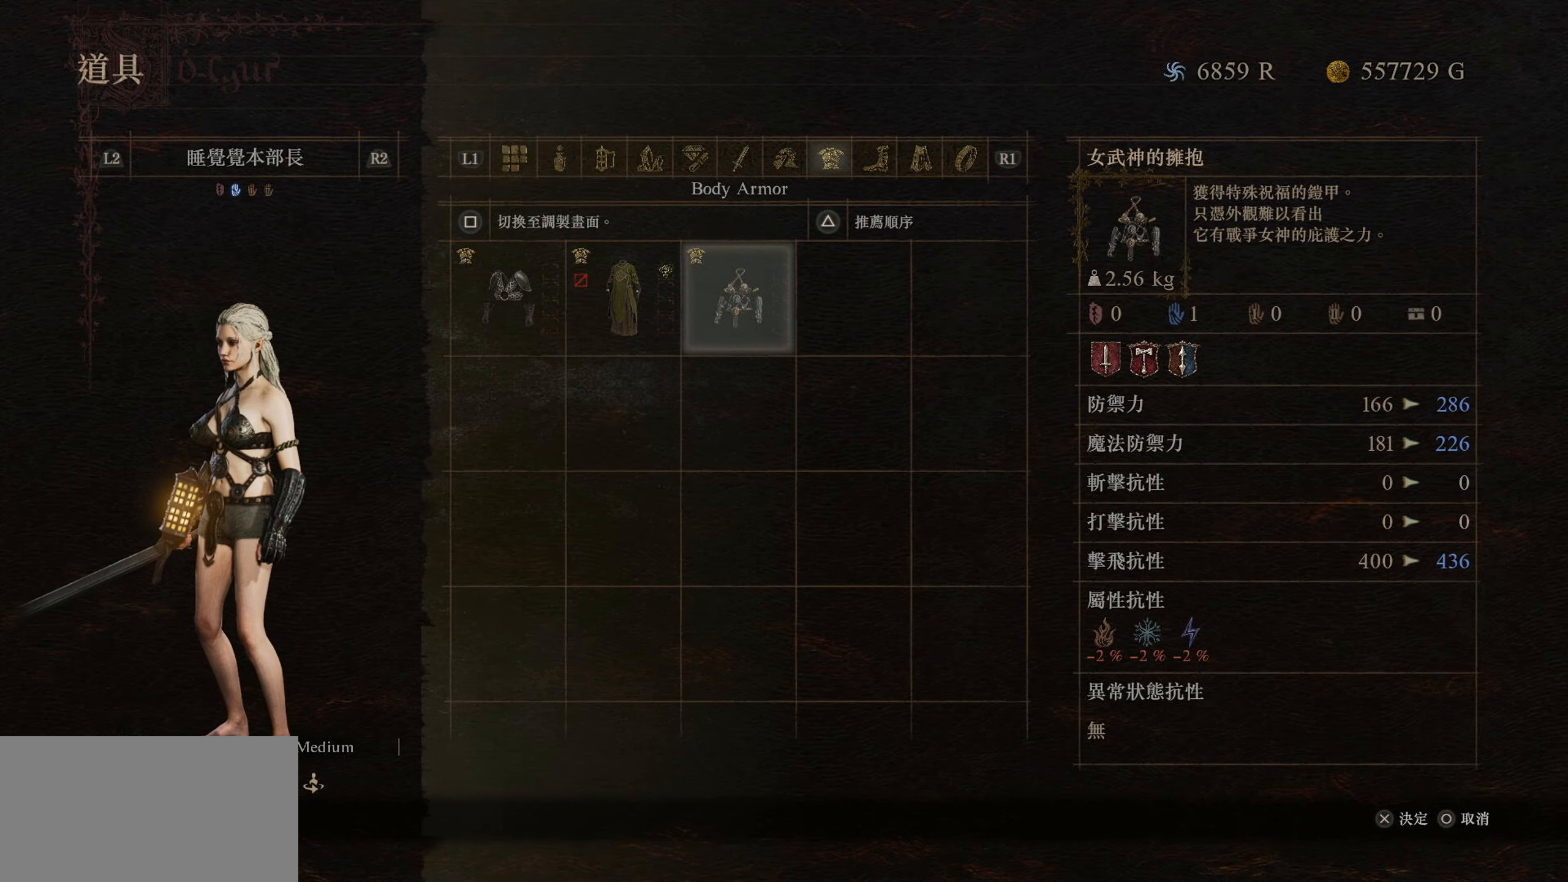
{"buttons": [], "left_stick": "center", "right_stick": "right", "events": []}
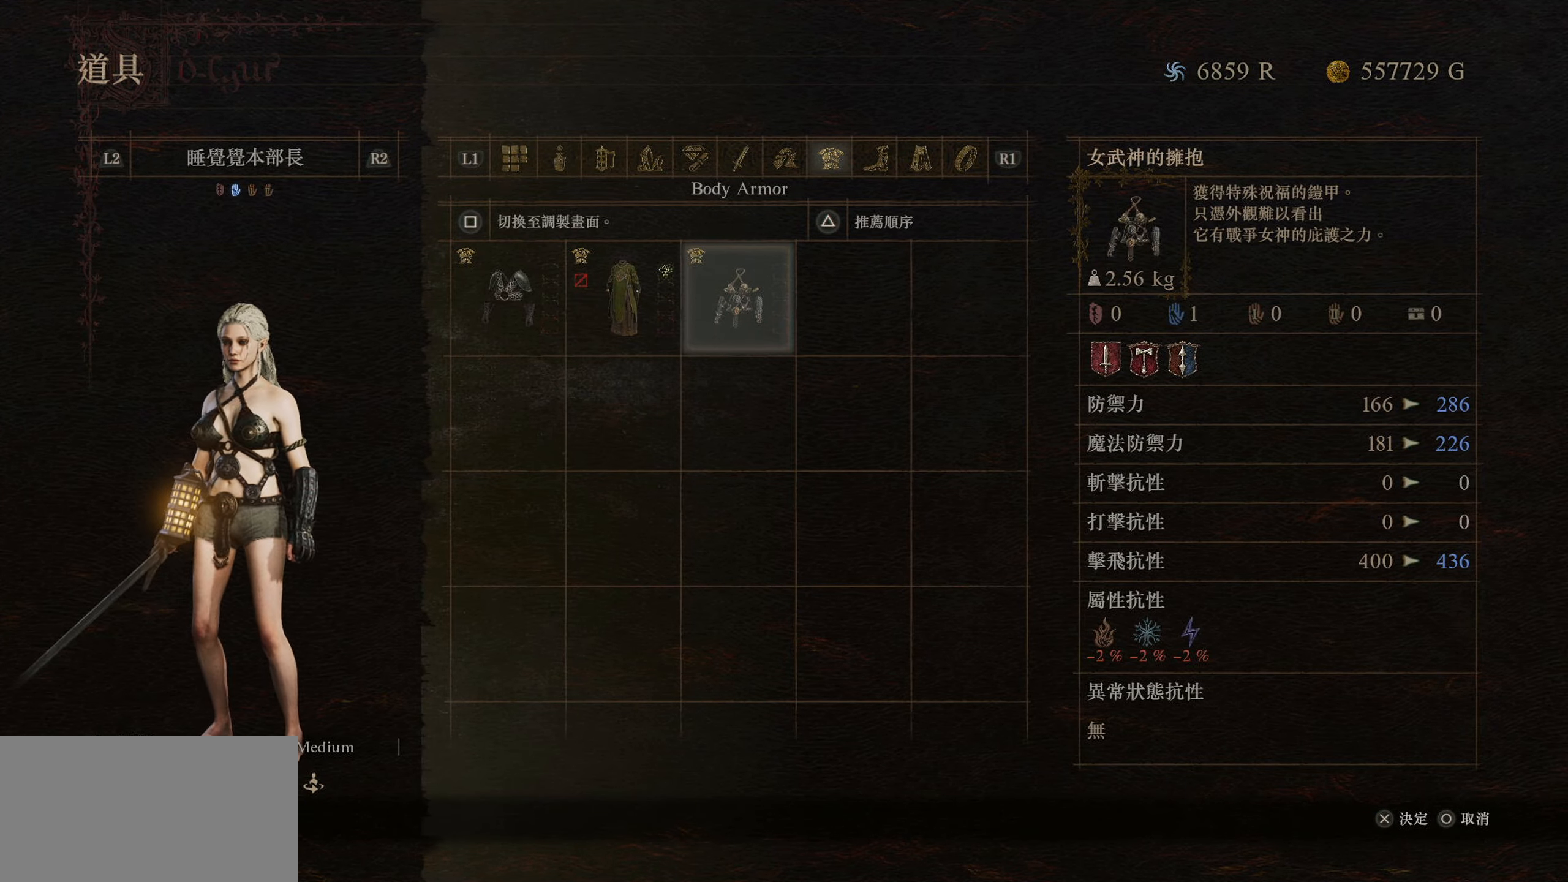
{"buttons": [], "left_stick": "center", "right_stick": "right", "events": []}
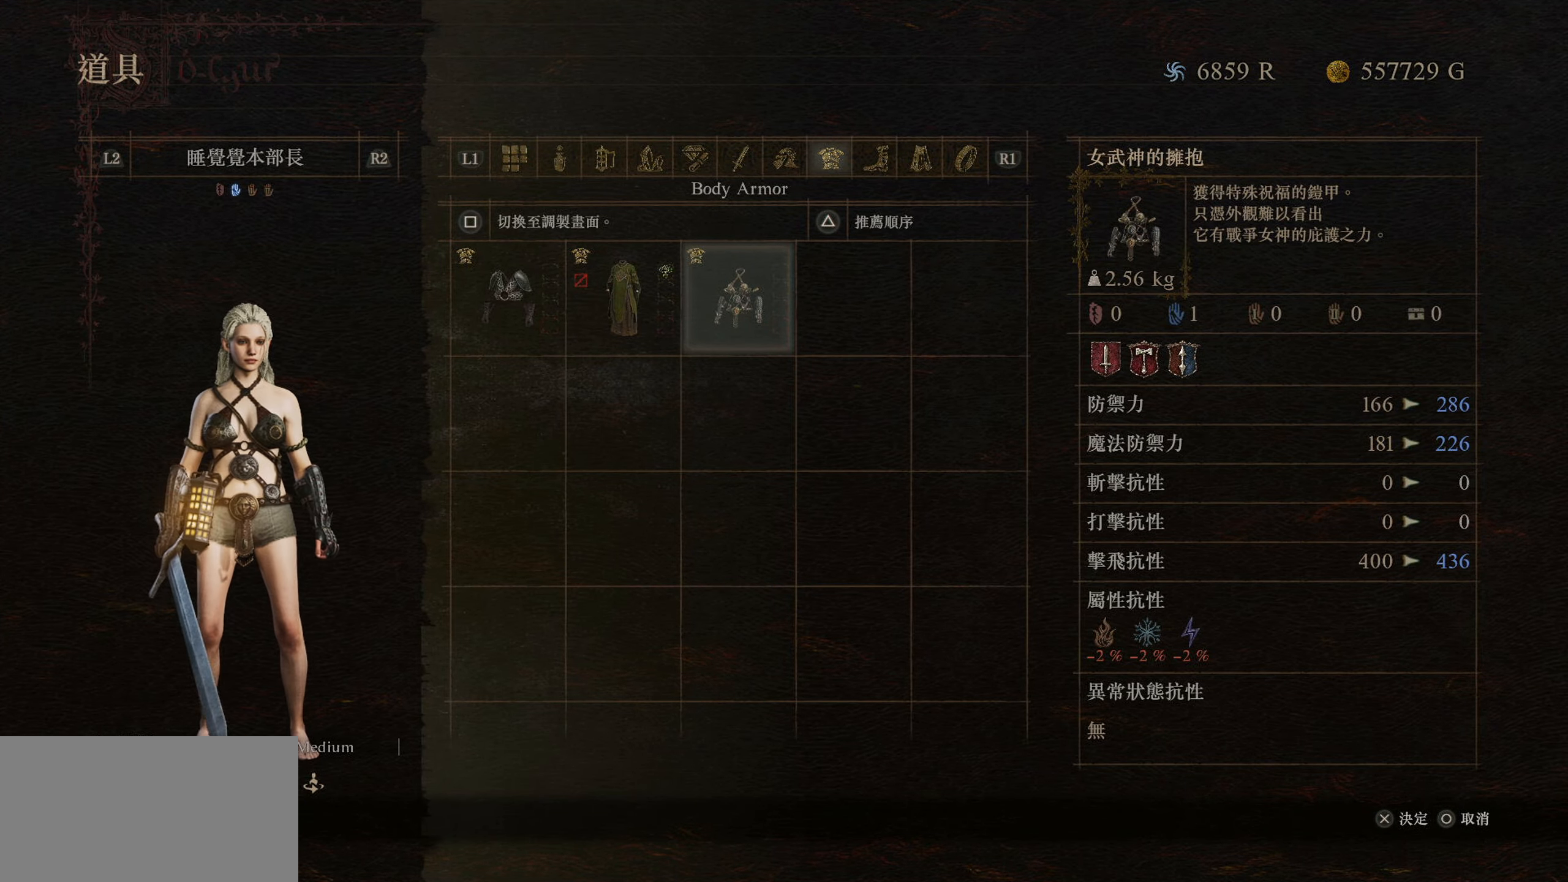
{"buttons": [], "left_stick": "center", "right_stick": "right", "events": []}
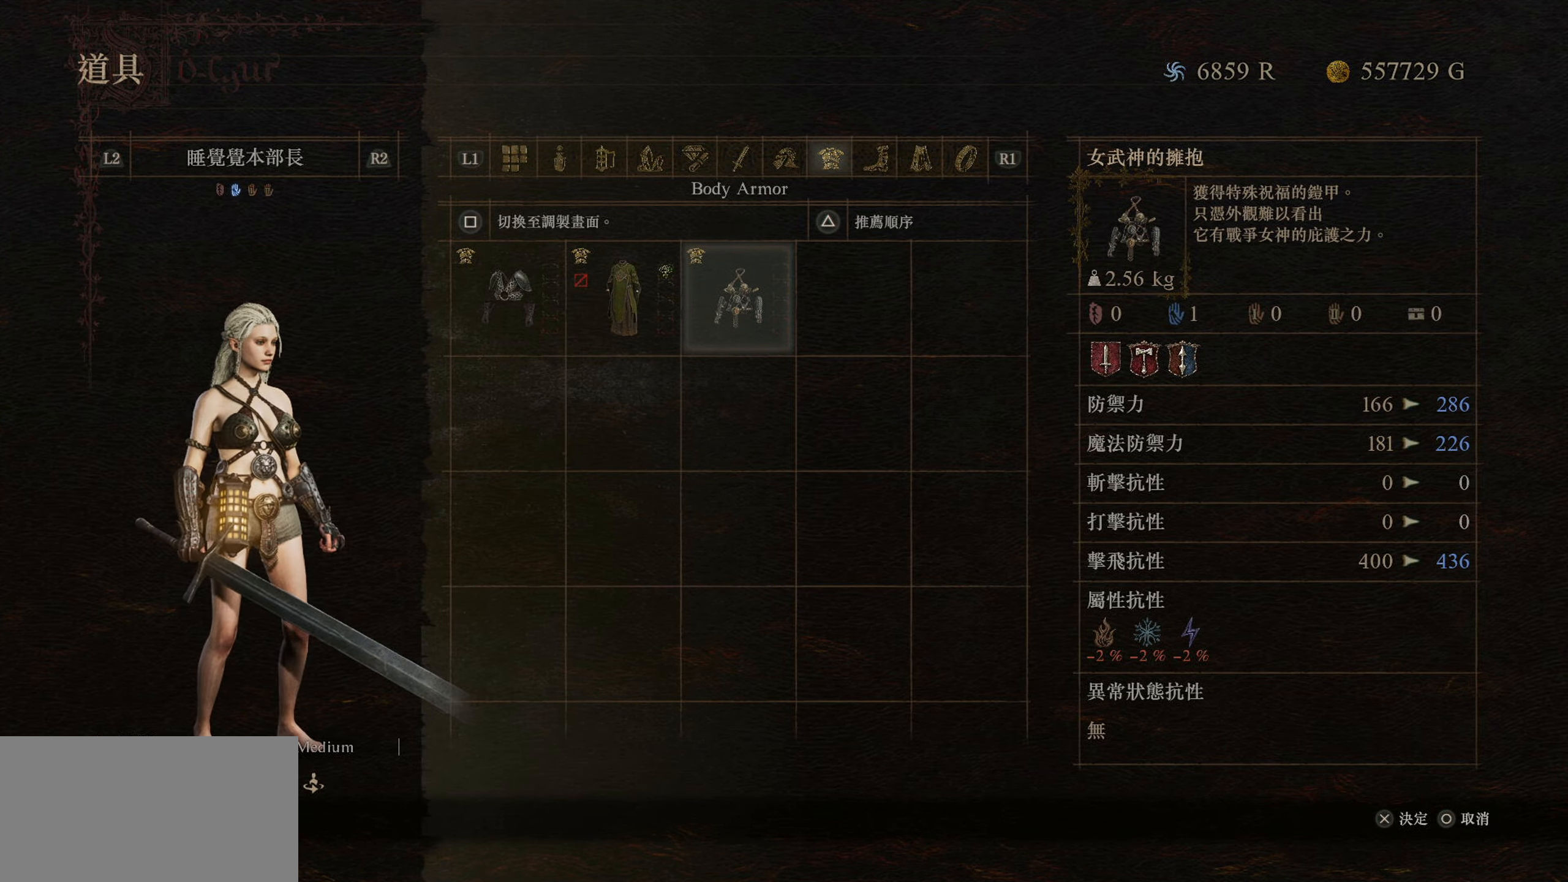
{"buttons": [], "left_stick": "center", "right_stick": "right", "events": []}
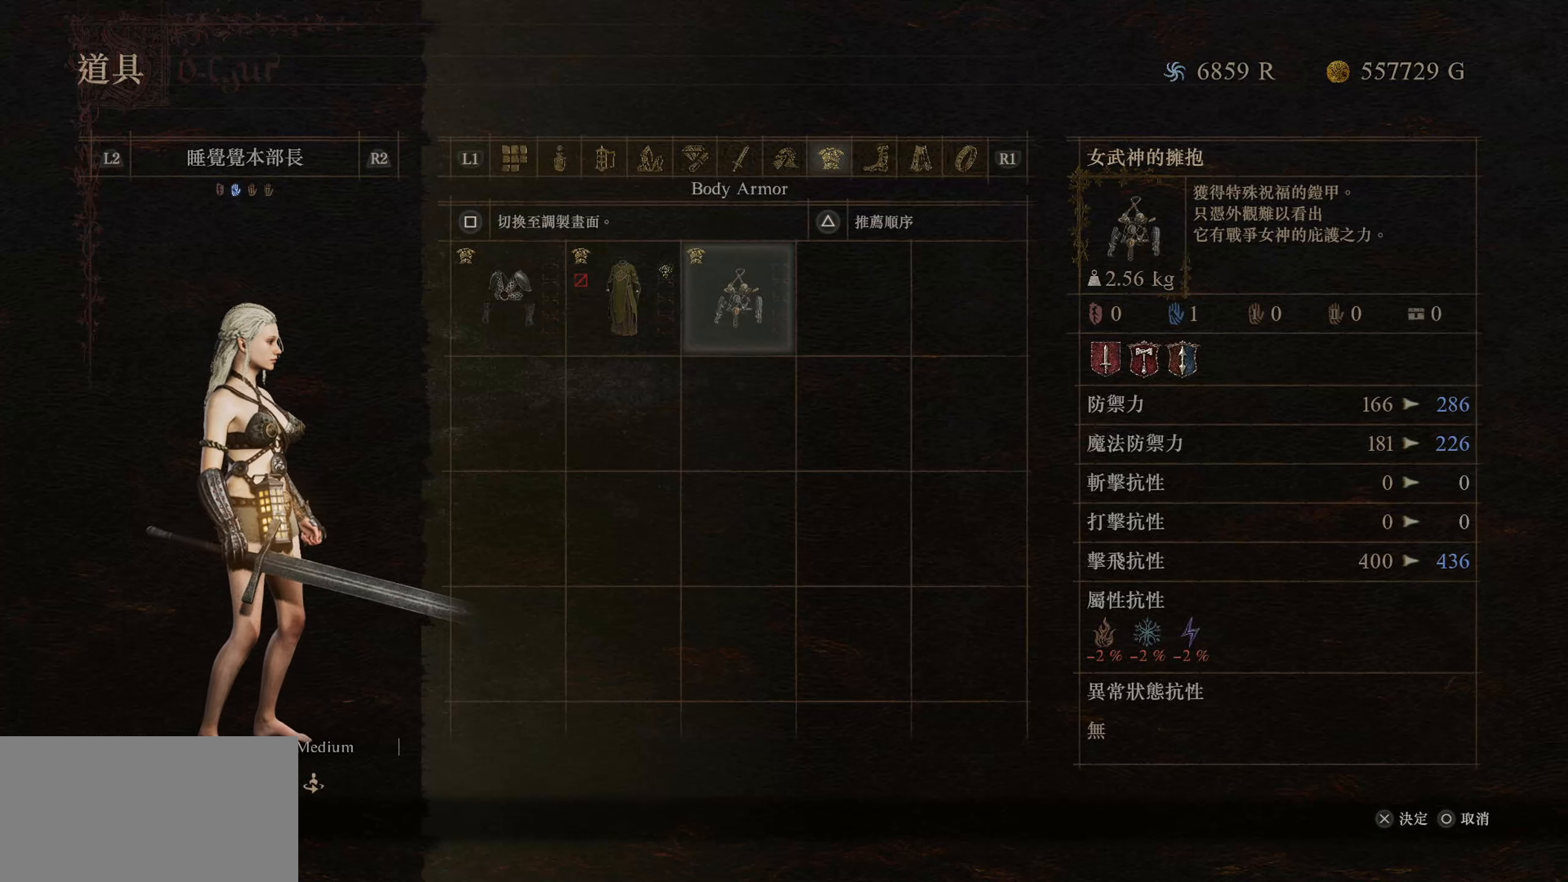
{"buttons": [], "left_stick": "center", "right_stick": "right", "events": []}
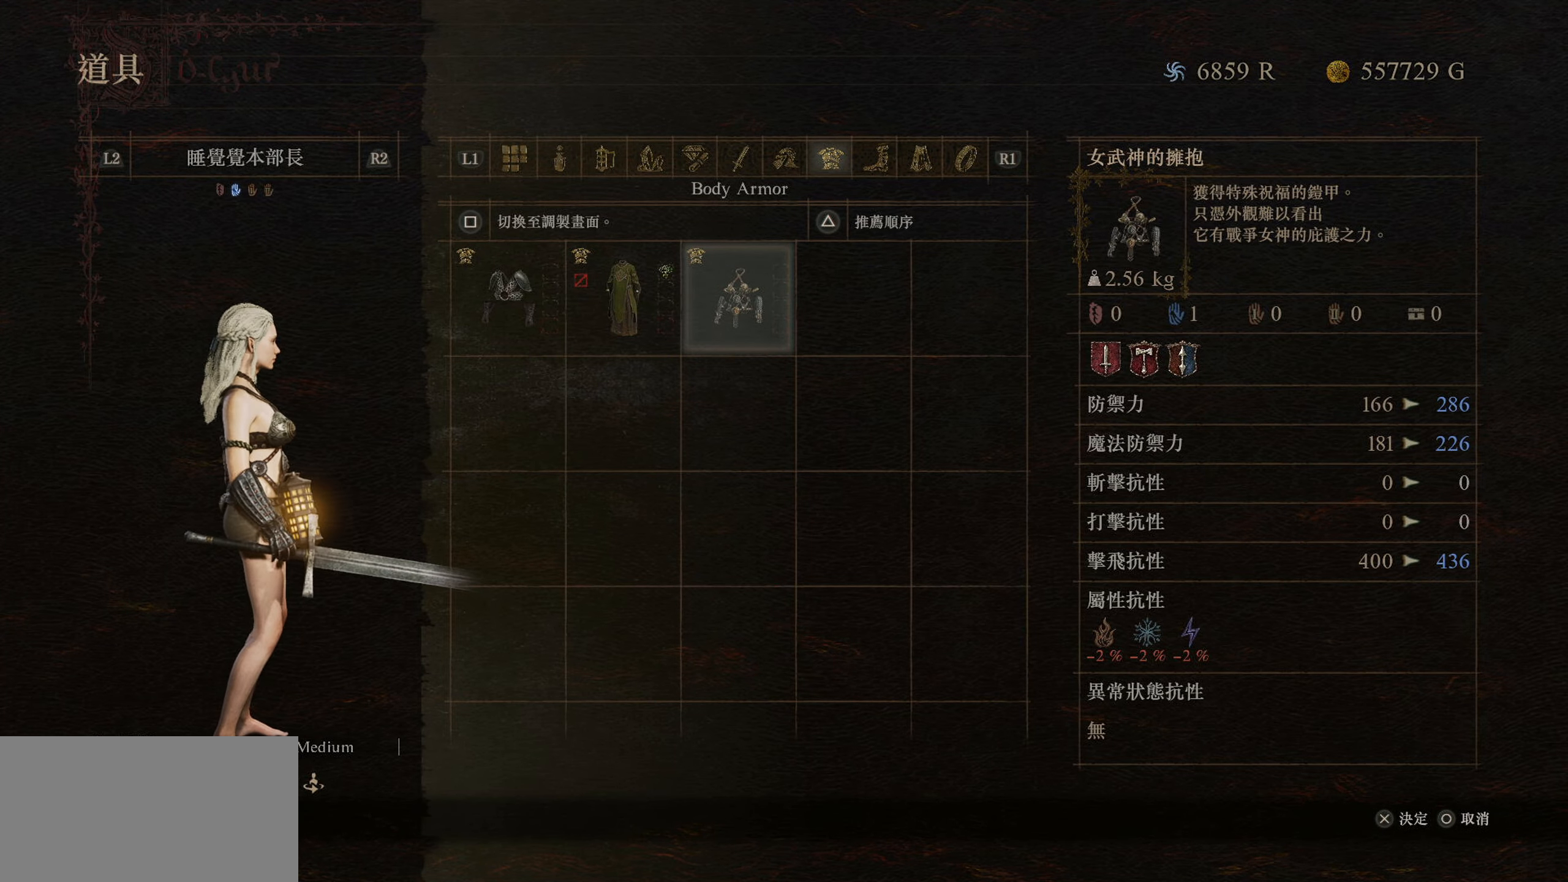
{"buttons": [], "left_stick": "center", "right_stick": "right", "events": []}
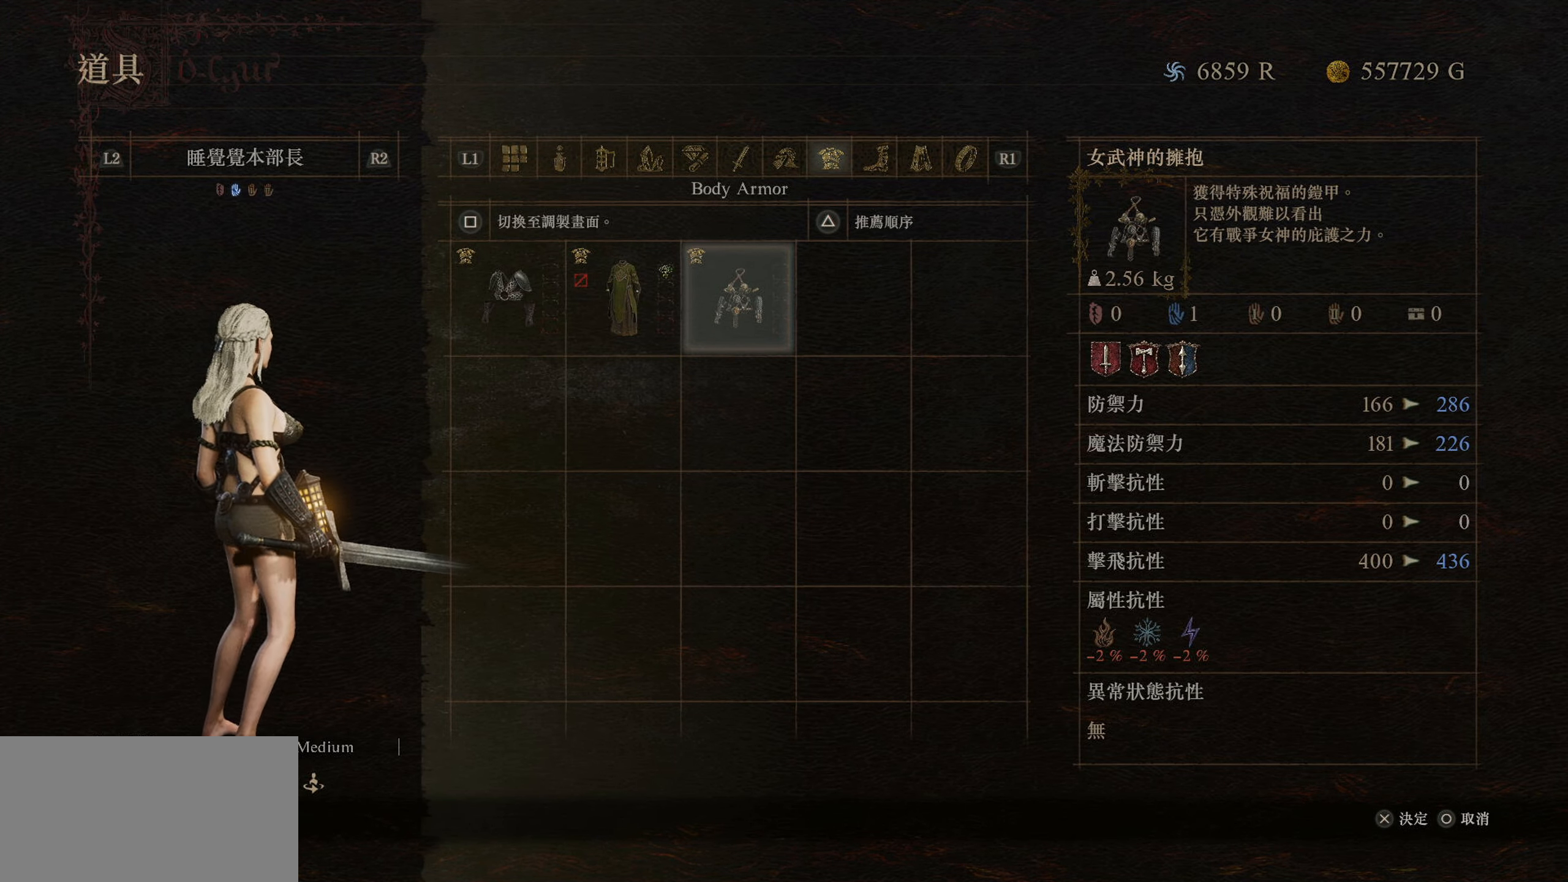
{"buttons": [], "left_stick": "center", "right_stick": "right", "events": []}
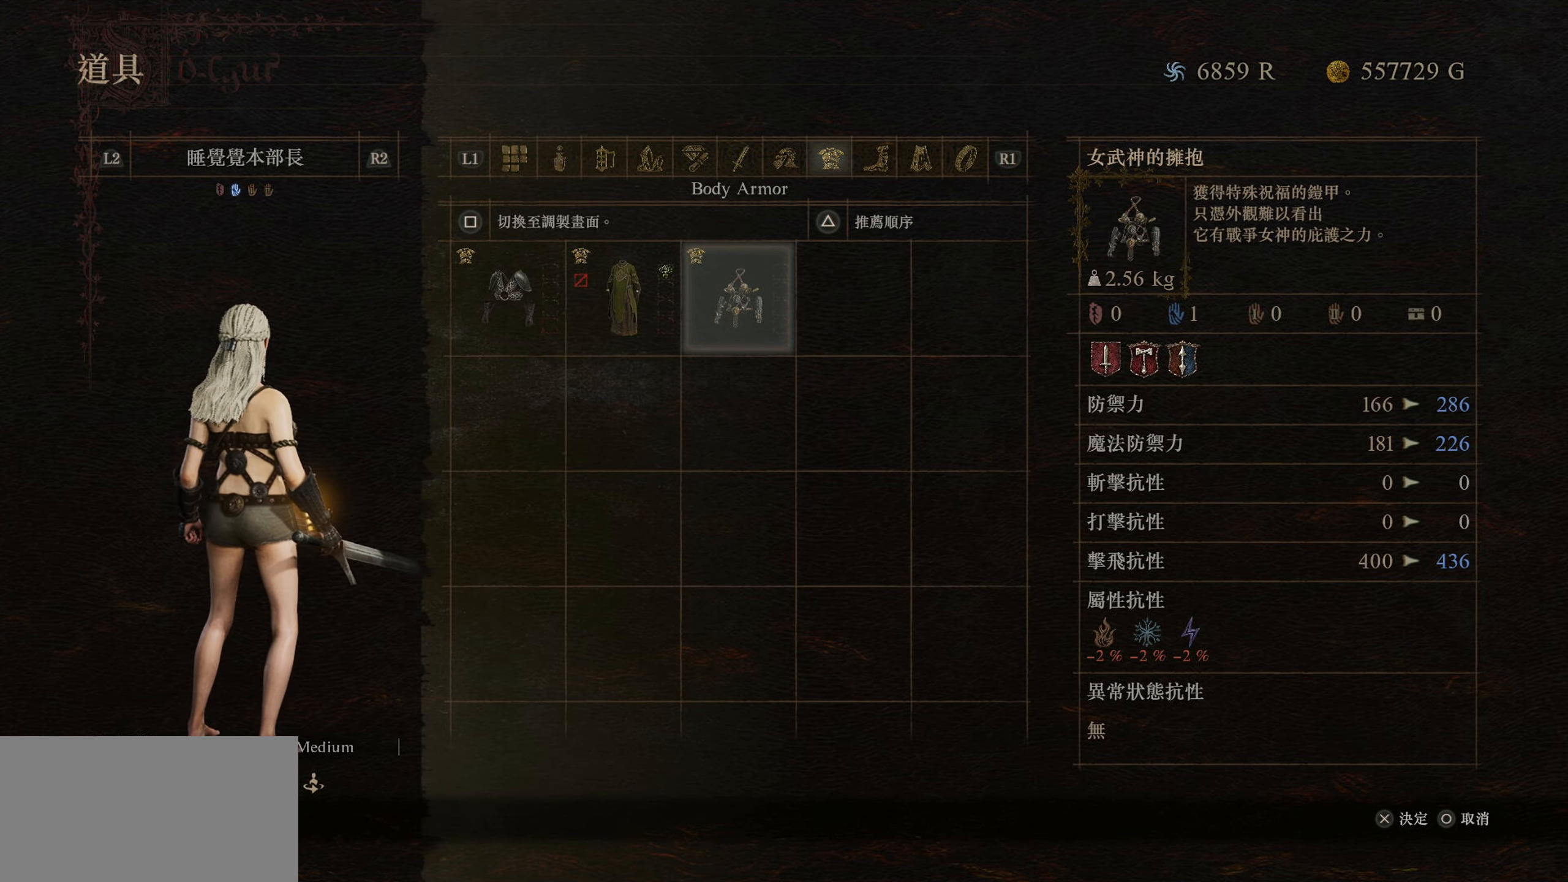
{"buttons": [], "left_stick": "center", "right_stick": "right", "events": []}
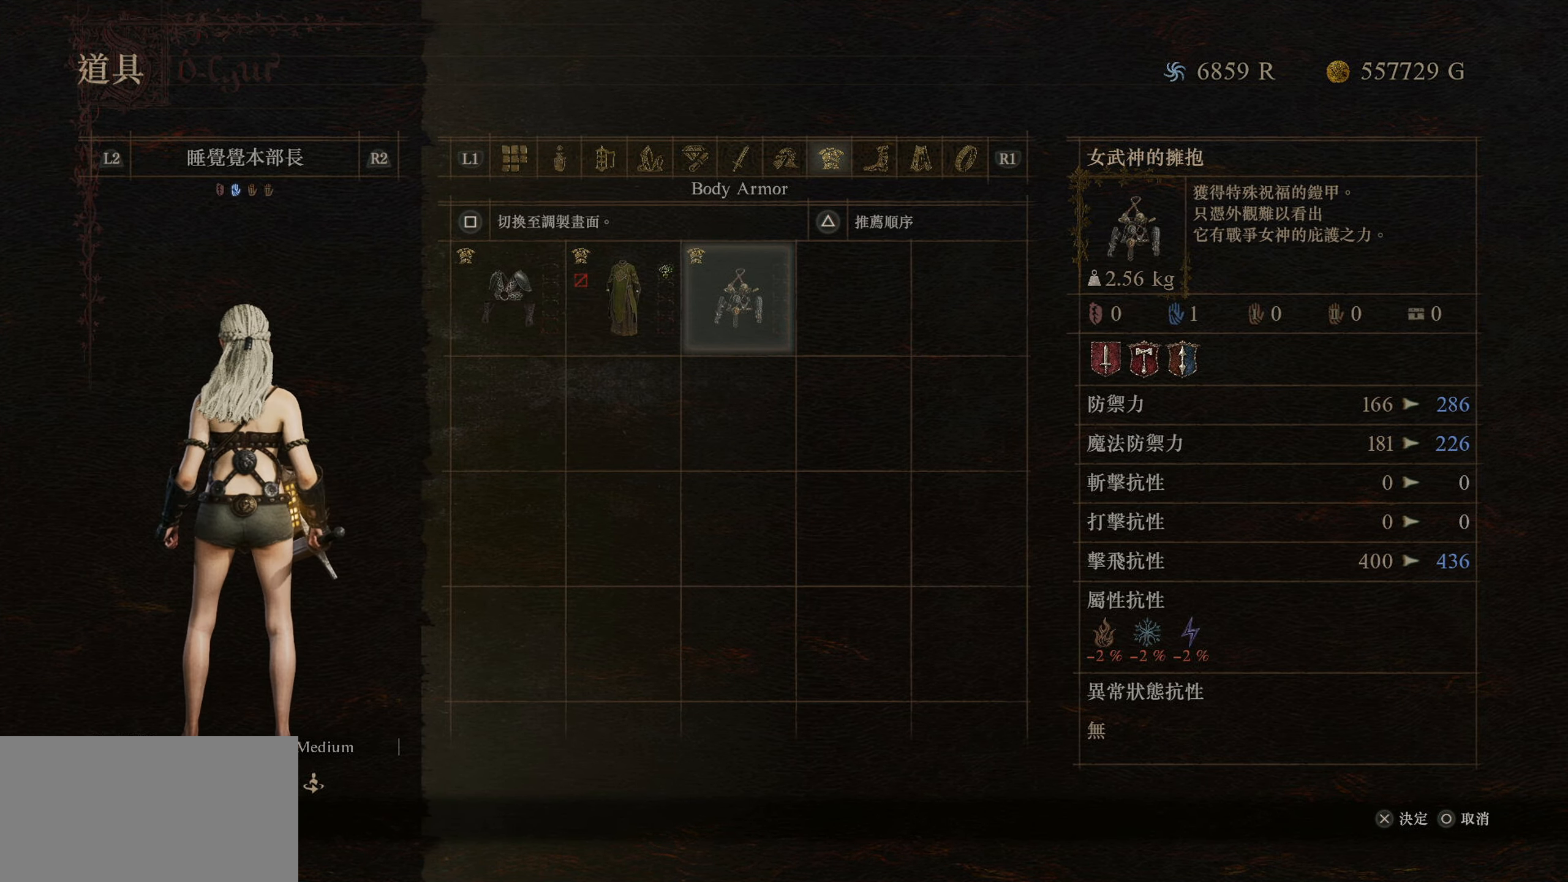
{"buttons": ["L1"], "left_stick": "center", "right_stick": "center", "events": [[400, "L1", "down"], [400, "right_stick", "center"]]}
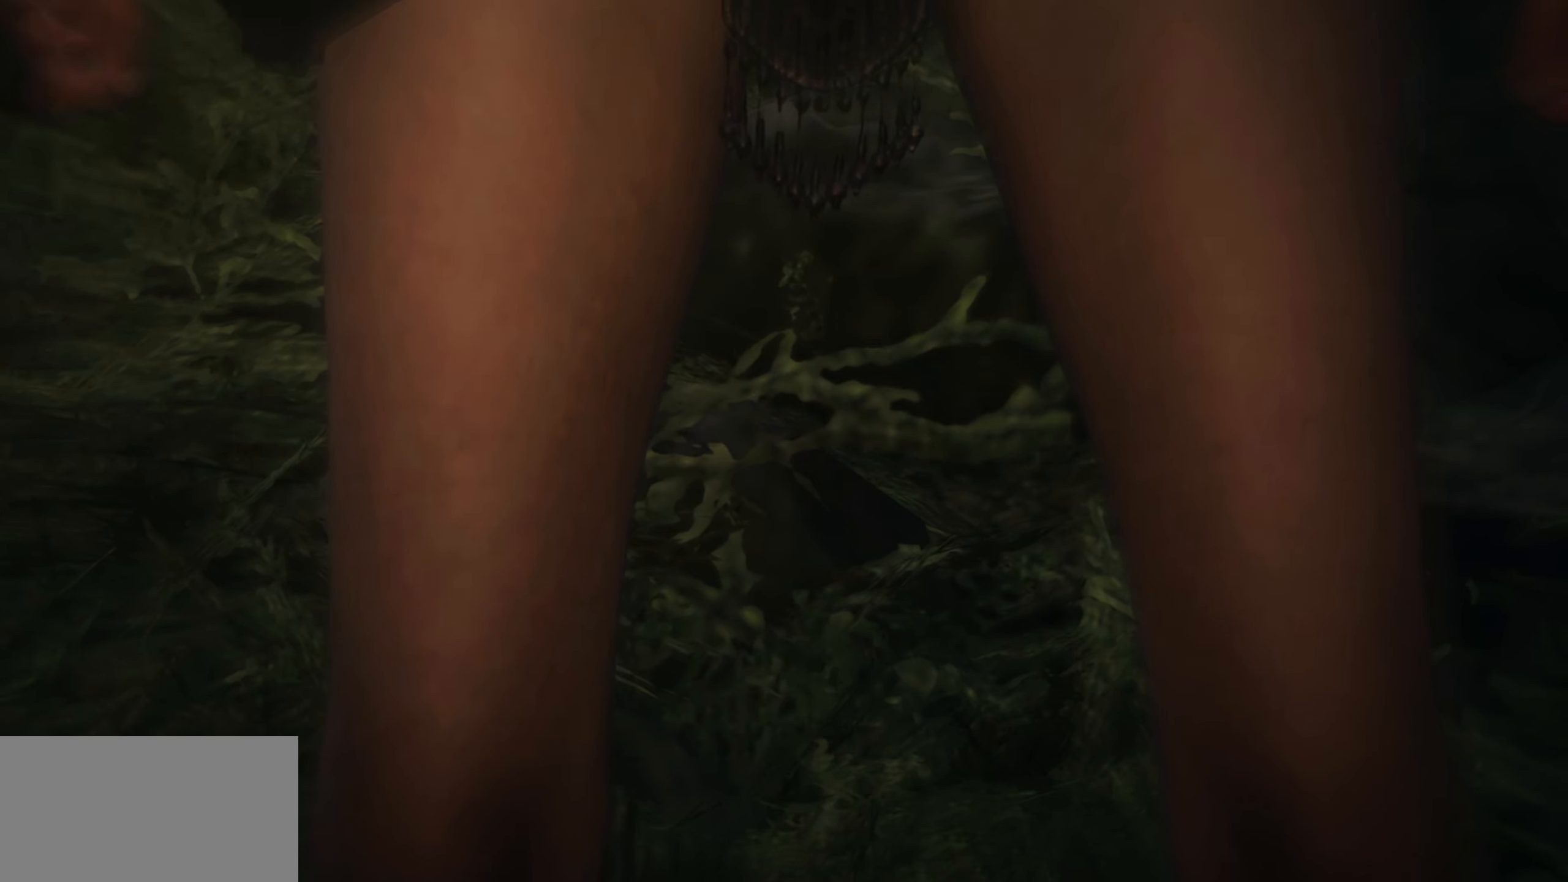
{"buttons": ["L1"], "left_stick": "center", "right_stick": "center", "events": []}
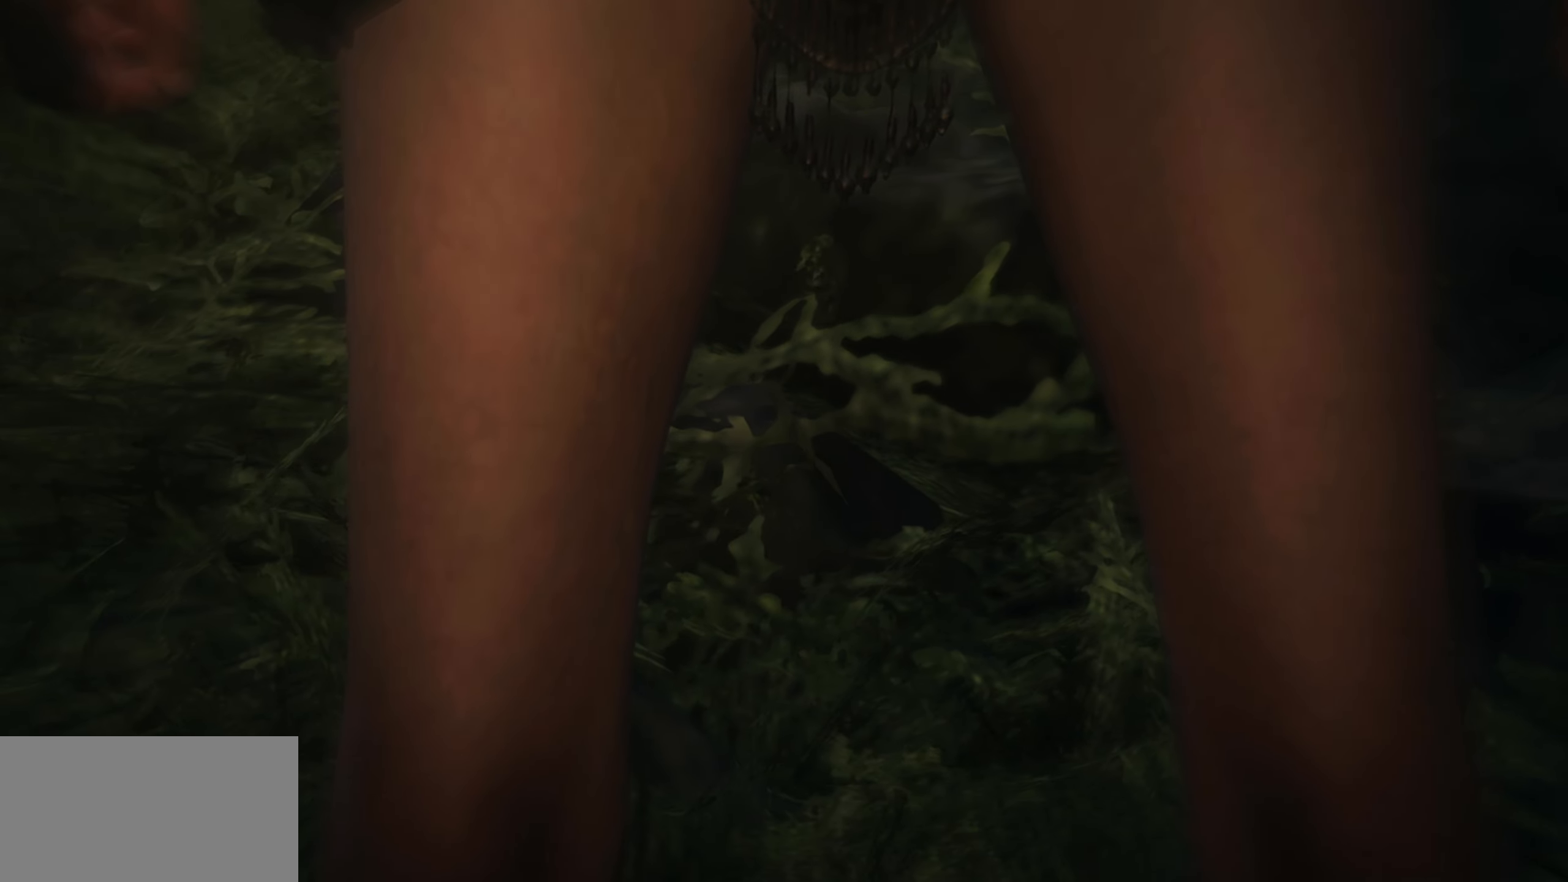
{"buttons": ["L1"], "left_stick": "center", "right_stick": "up", "events": [[500, "right_stick", "up"]]}
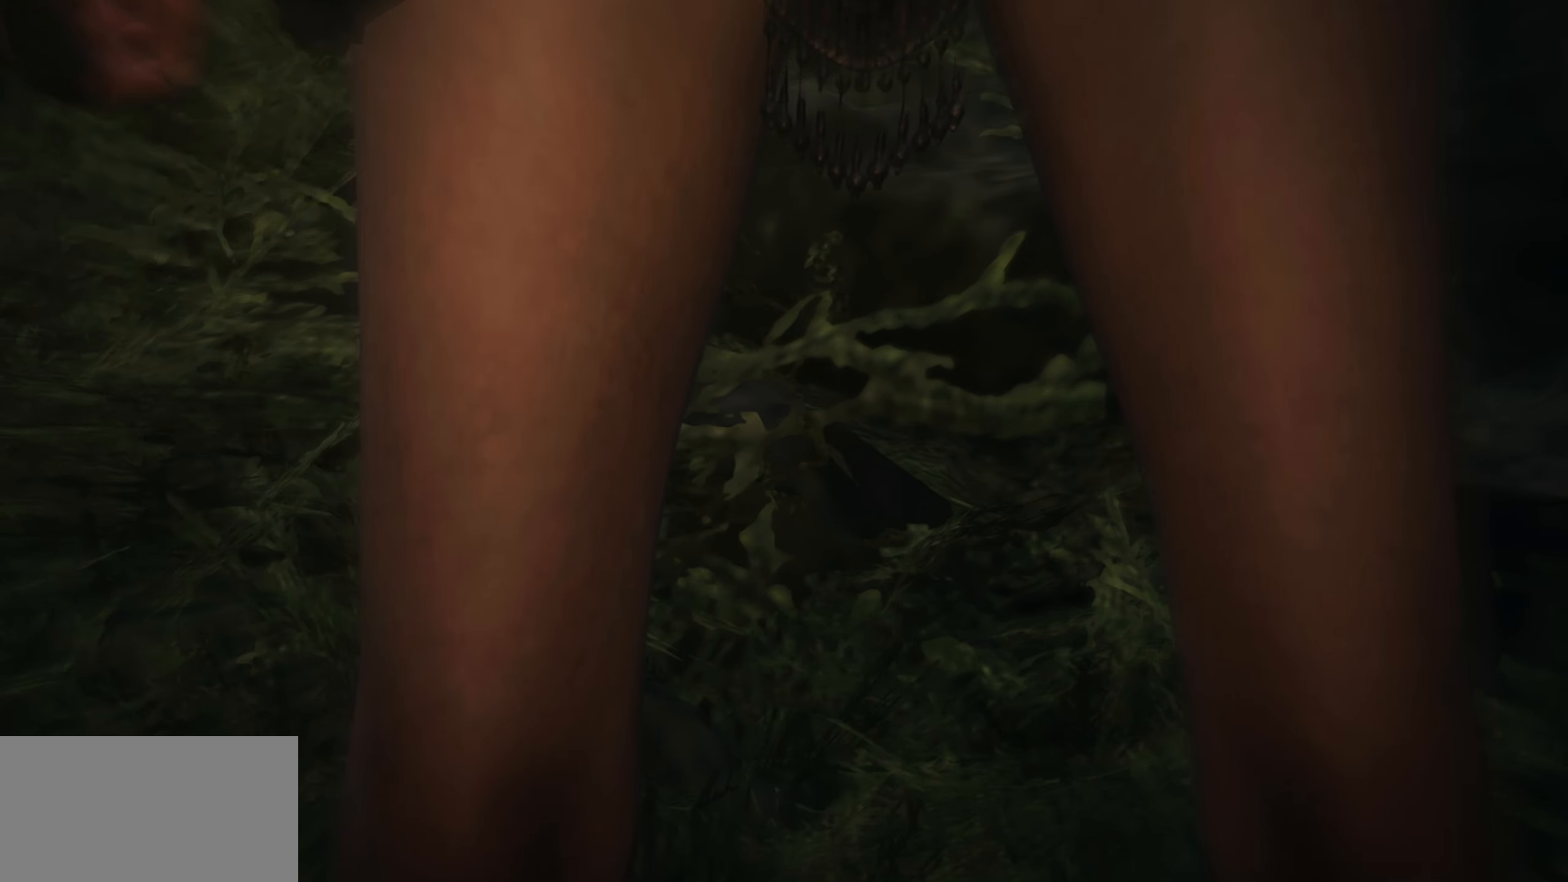
{"buttons": ["L1"], "left_stick": "center", "right_stick": "up", "events": []}
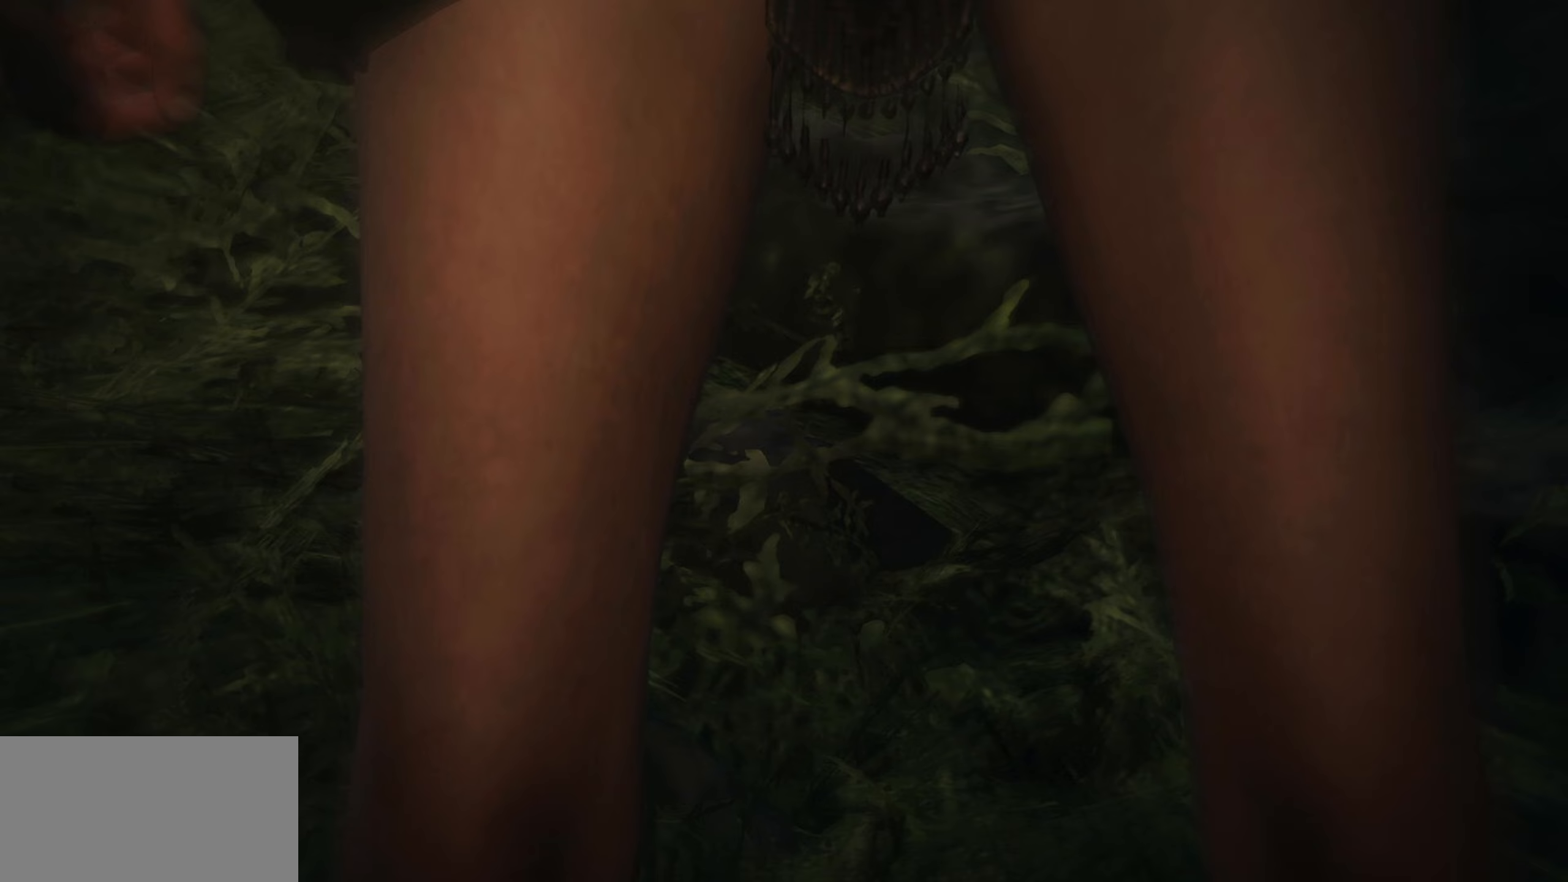
{"buttons": ["L1"], "left_stick": "center", "right_stick": "up", "events": []}
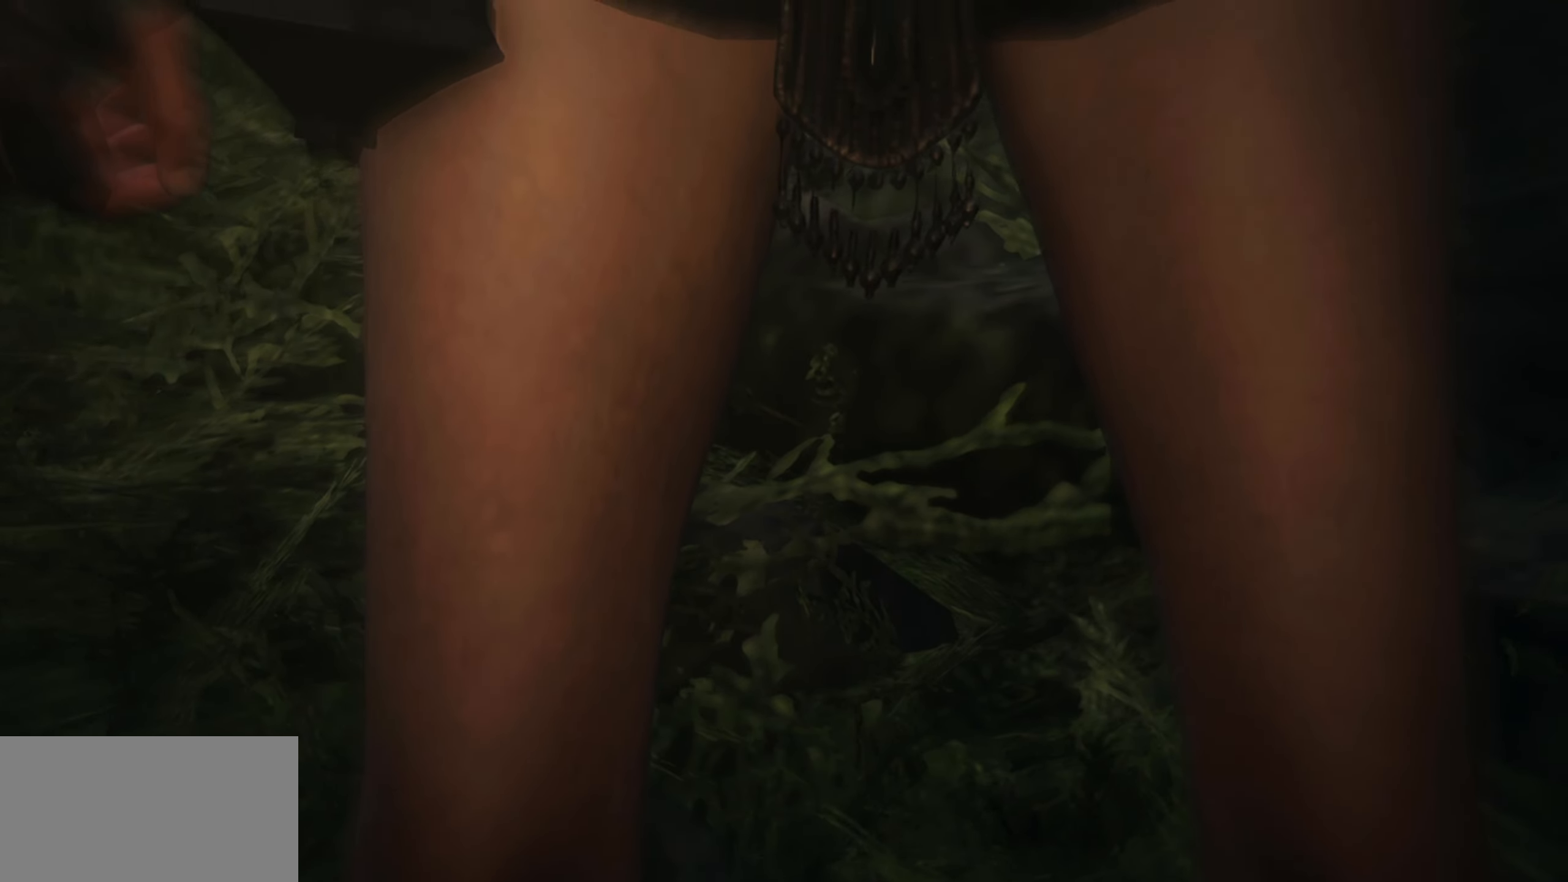
{"buttons": ["L1"], "left_stick": "center", "right_stick": "up", "events": []}
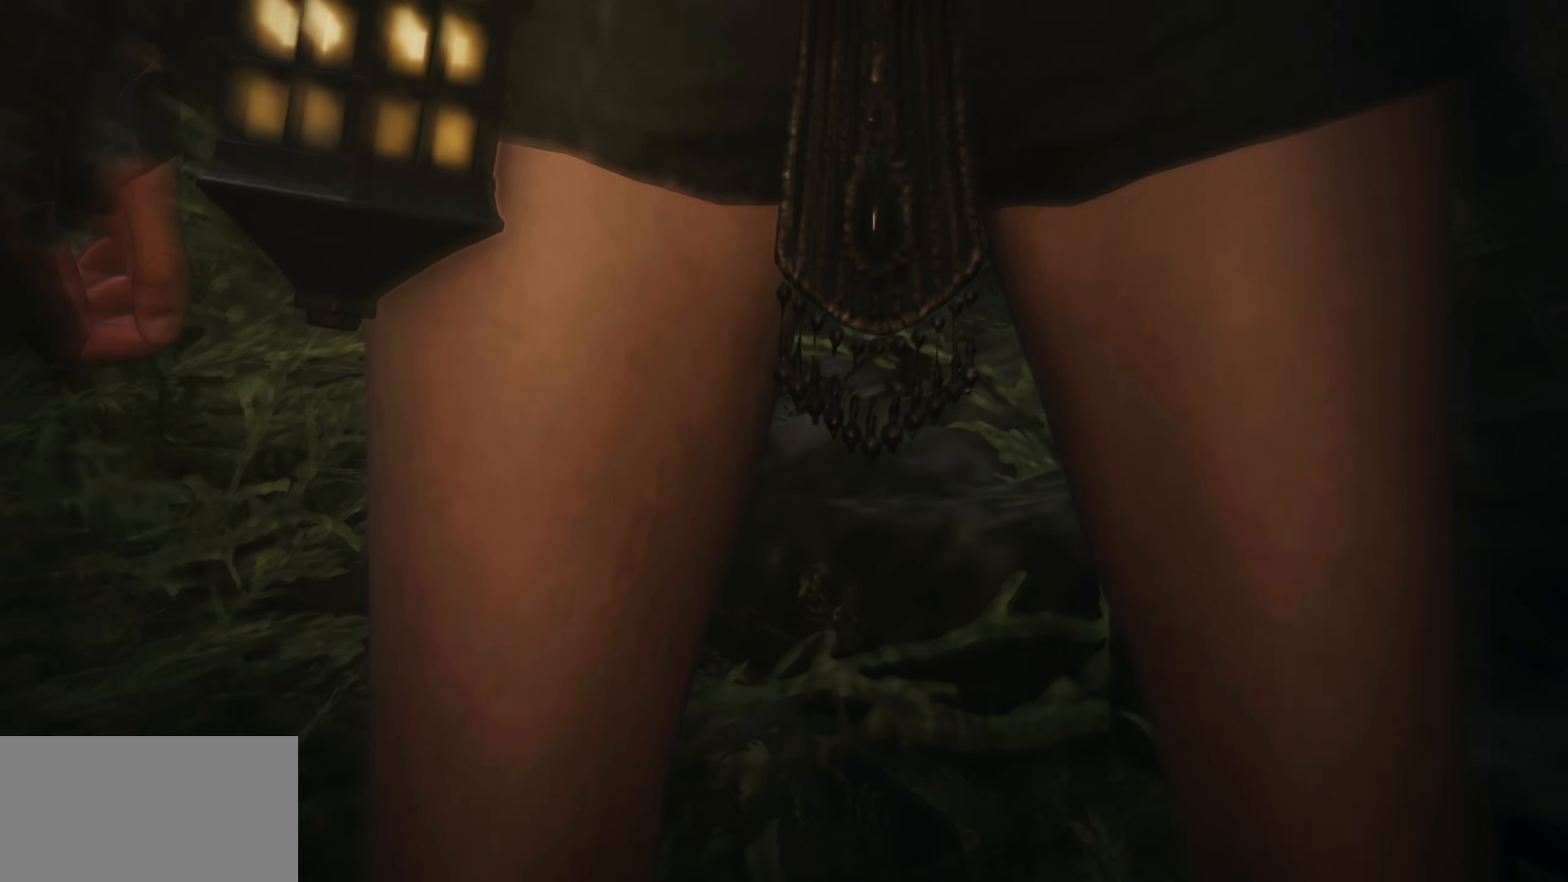
{"buttons": ["L1"], "left_stick": "center", "right_stick": "up", "events": []}
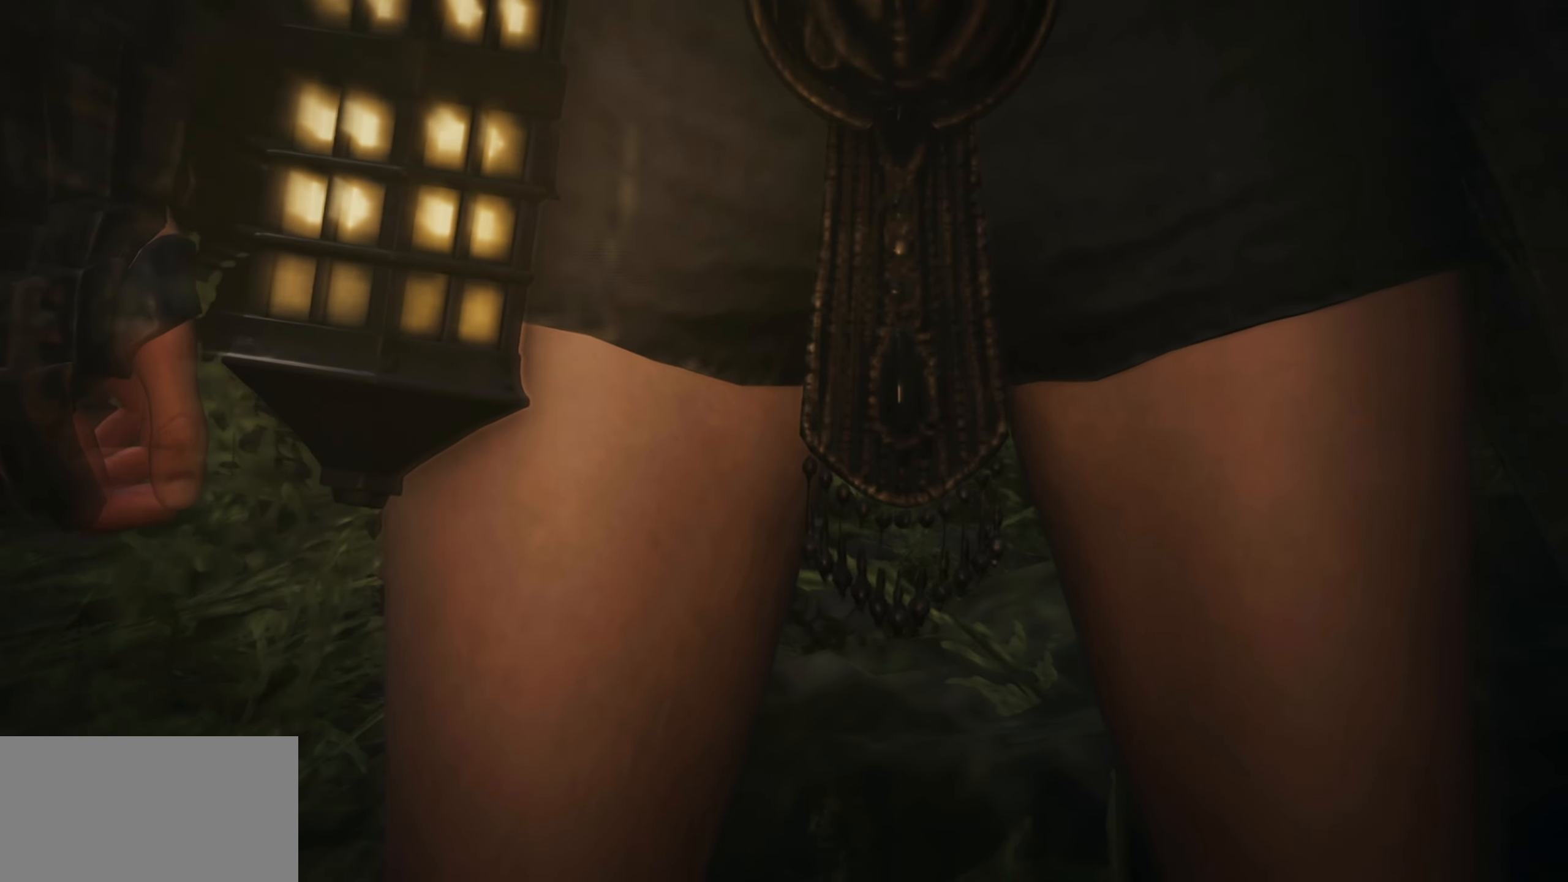
{"buttons": ["L1"], "left_stick": "center", "right_stick": "up", "events": []}
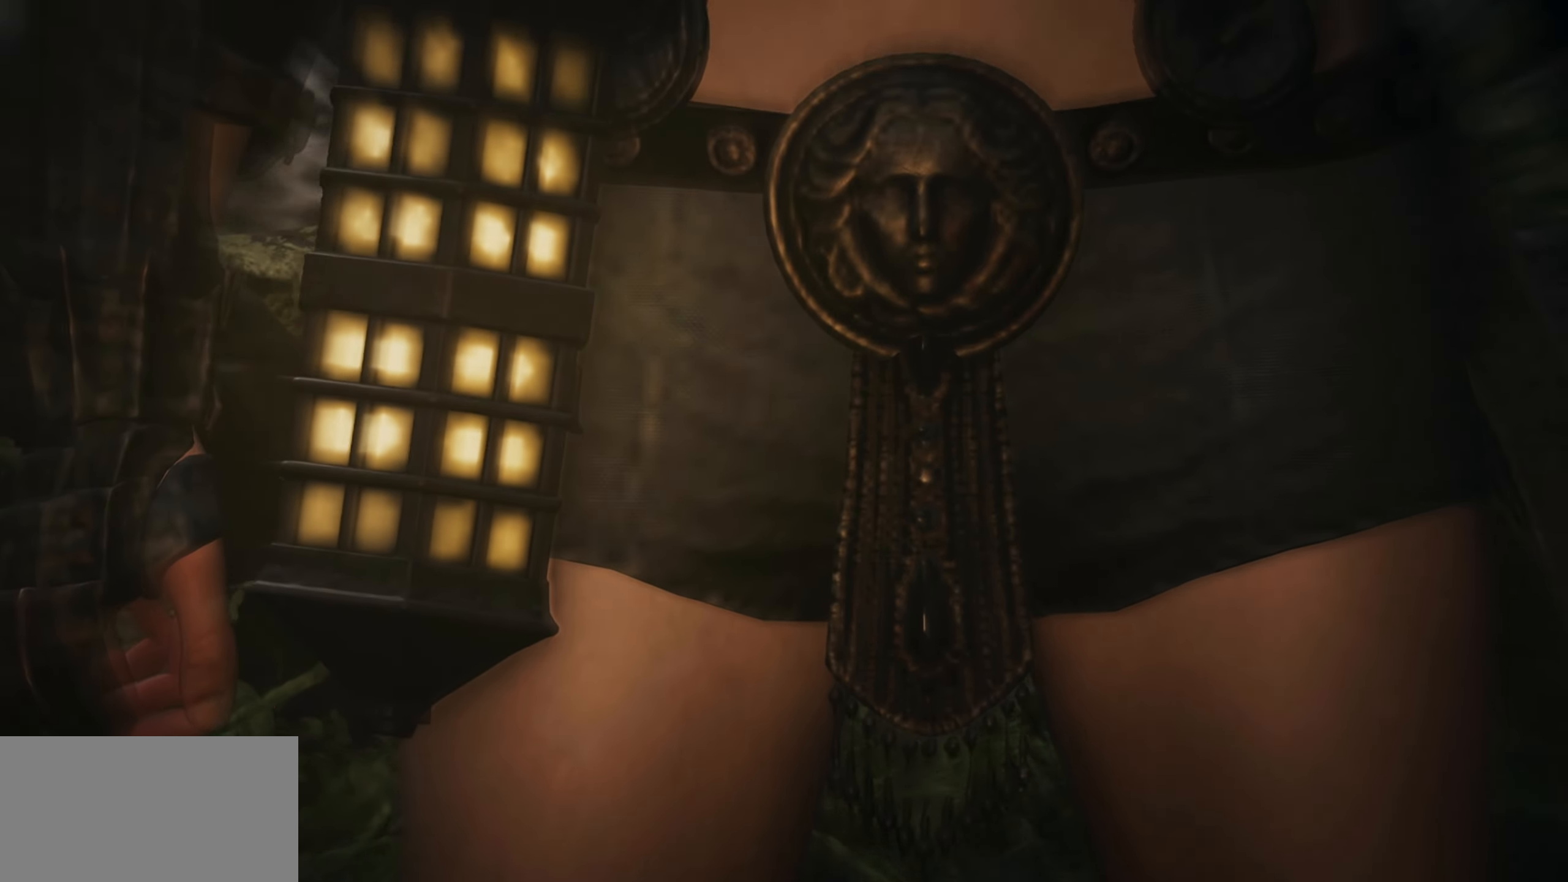
{"buttons": ["L1"], "left_stick": "center", "right_stick": "up", "events": []}
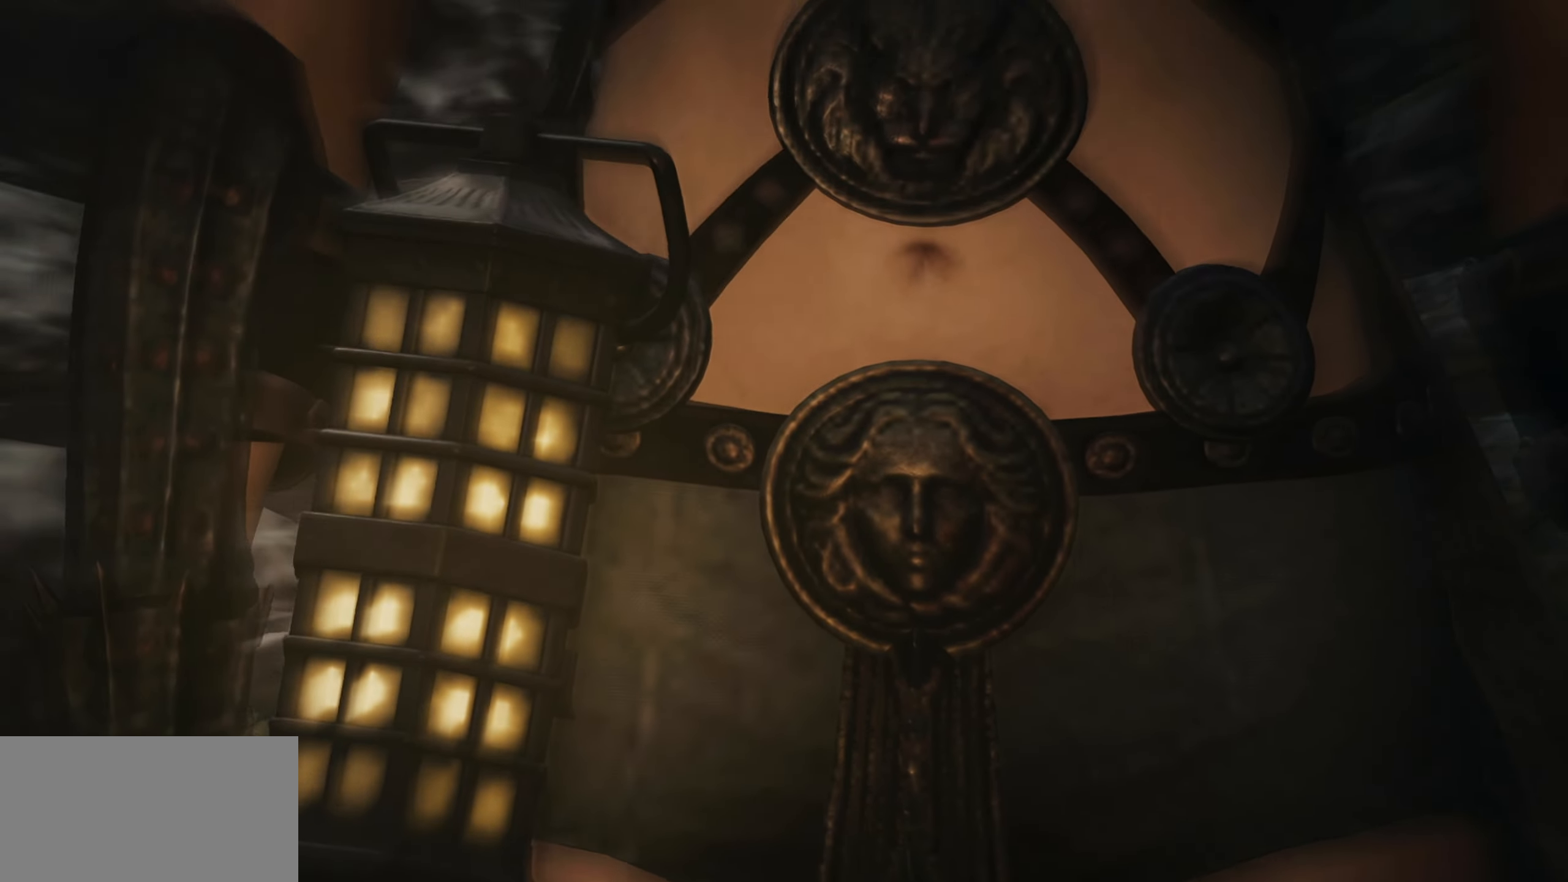
{"buttons": ["L1"], "left_stick": "center", "right_stick": "up", "events": []}
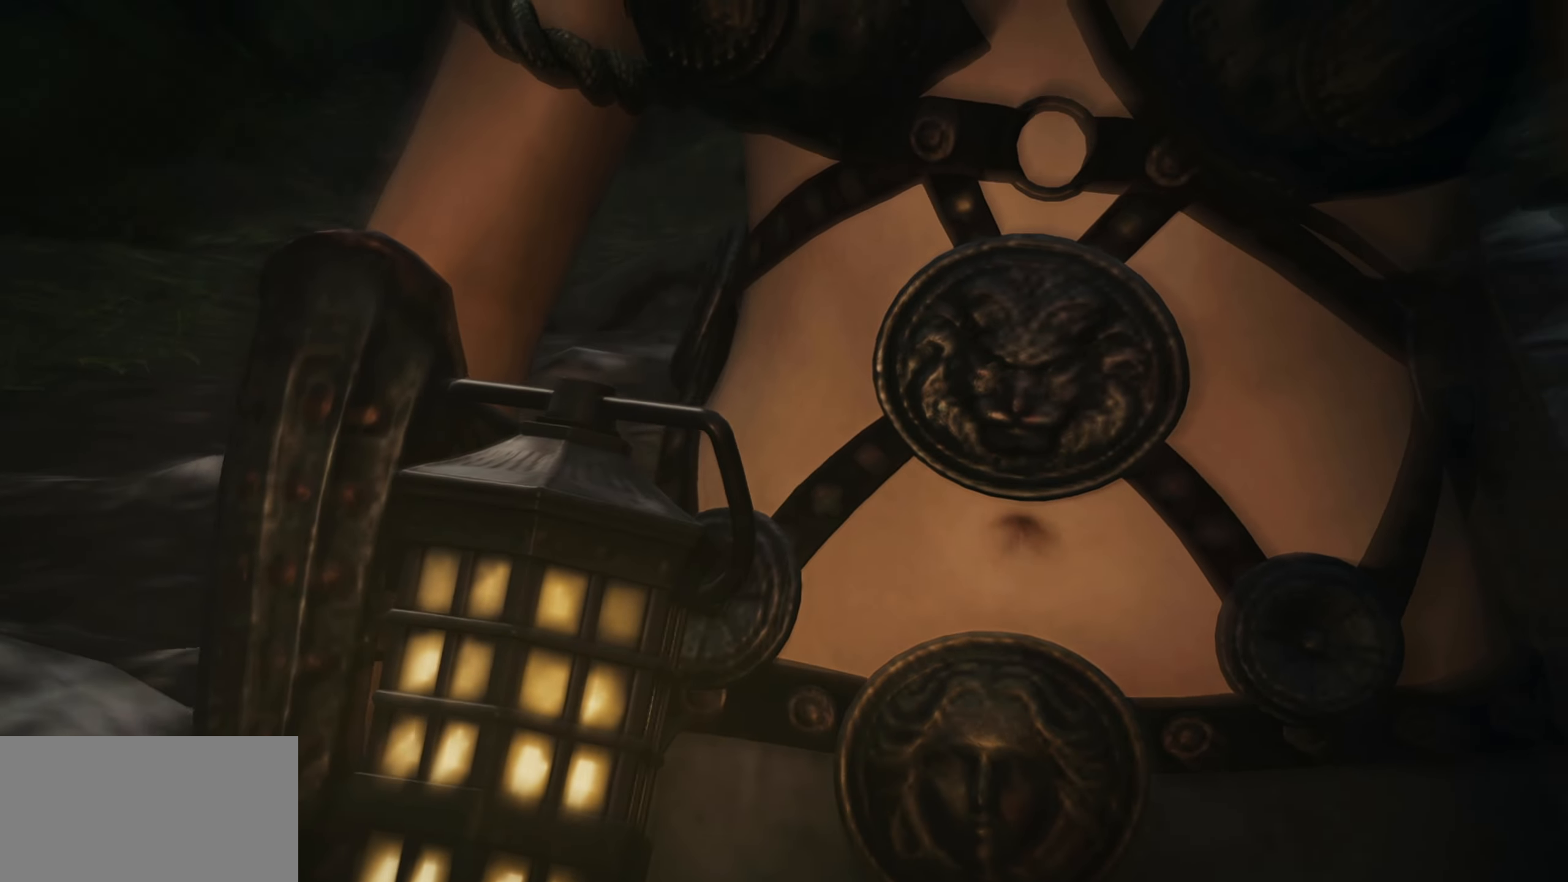
{"buttons": ["L1"], "left_stick": "center", "right_stick": "up", "events": []}
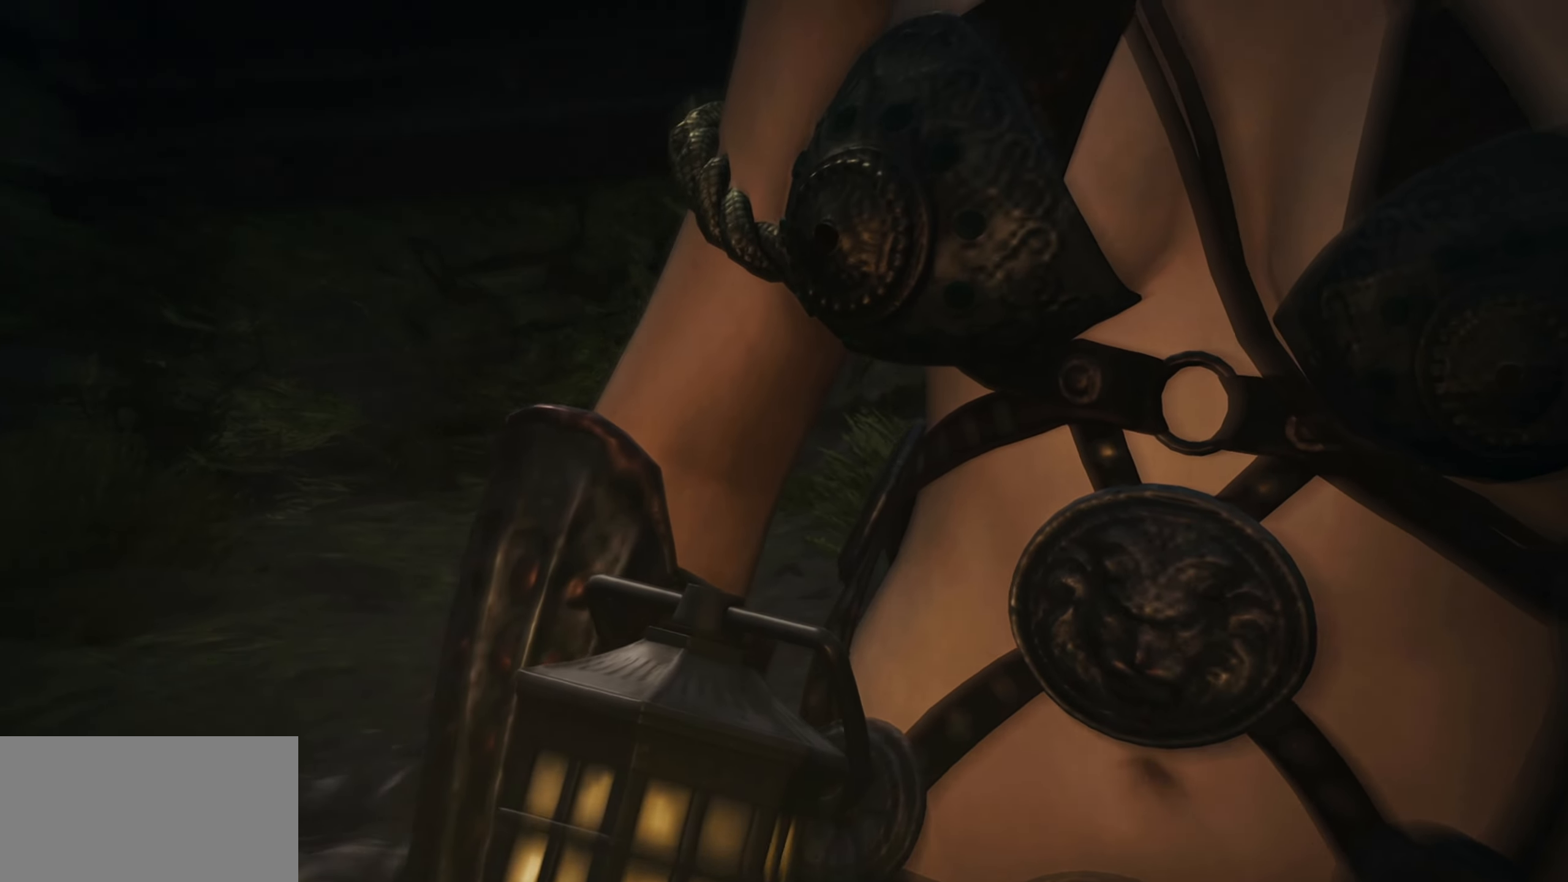
{"buttons": ["L1"], "left_stick": "center", "right_stick": "up", "events": []}
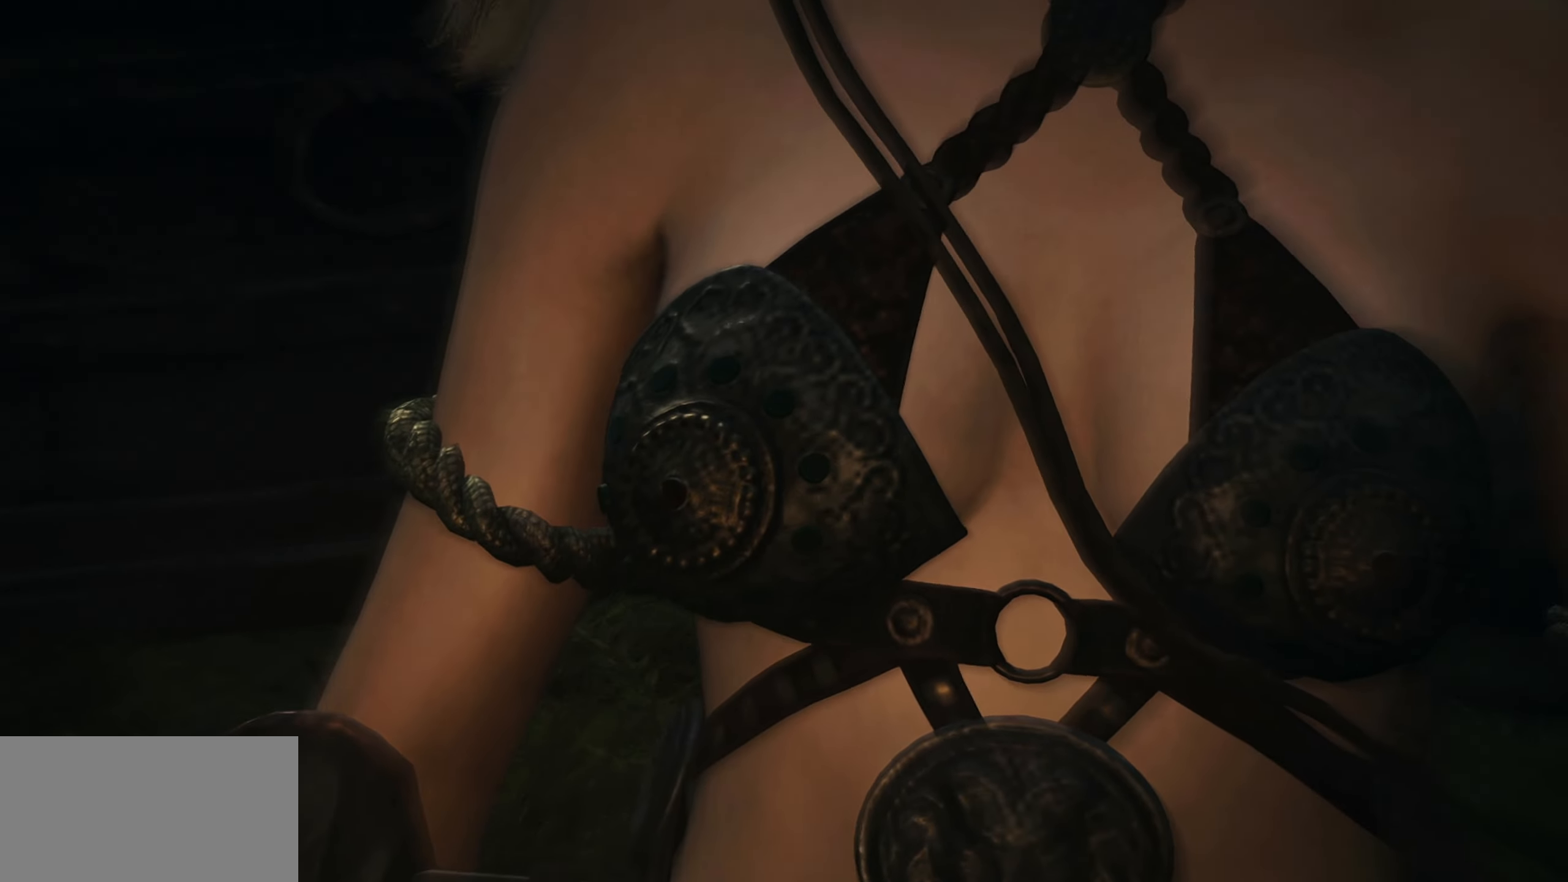
{"buttons": ["L1"], "left_stick": "center", "right_stick": "center", "events": [[484, "right_stick", "center"]]}